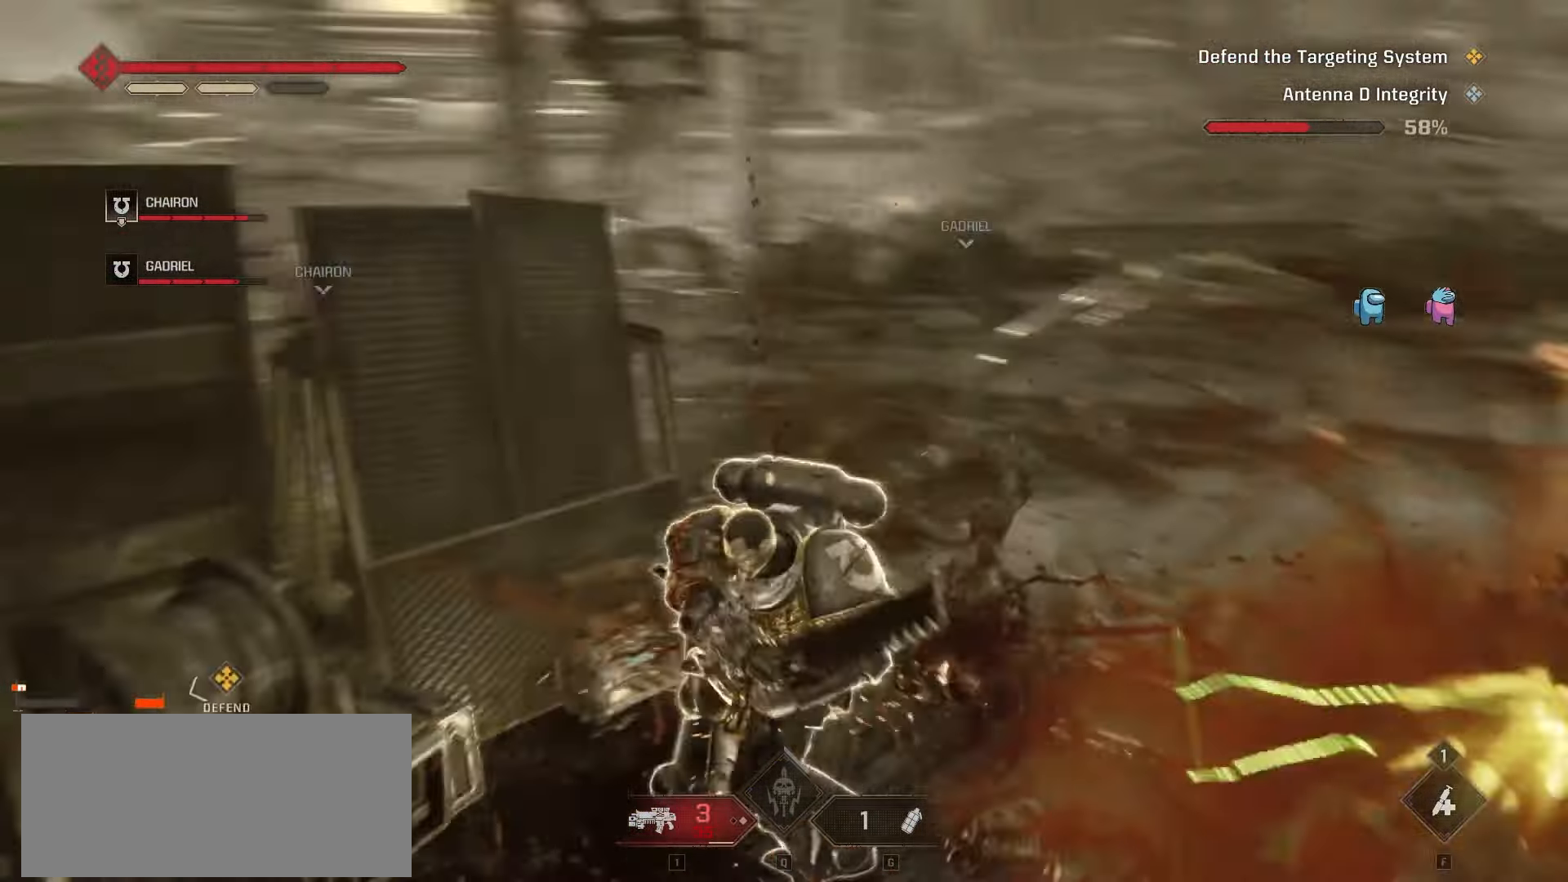
Gameplay with keyboard and mouse; each line is a JSON object with the keys and mouse buttons held at the frame after it. "events" lists presses ("down") and releases ("up") of "a", "ctrl", "d", "e", "f", "r", "s", "shift", "space", "tab", "w", "mouse_left", "mouse_wheel", "mouse_right", "mouse_mb4" and "mouse_mb5" between this image and that frame as [ms after this image, input, new state], when the widget could be followed in between. "mouse_left", "mouse_wheel", "mouse_right", "mouse_mb4", "mouse_mb5" = the "left", "wheel", "right", "mb4", "mb5" buttons of the "mouse" list. No other keys are recorded. "wheel" means that the mouse wheel is clicked or scrolled. Not read: mouse_move q.
{"keys": ["d", "w"], "mouse": [], "events": [[200, "d", "down"]]}
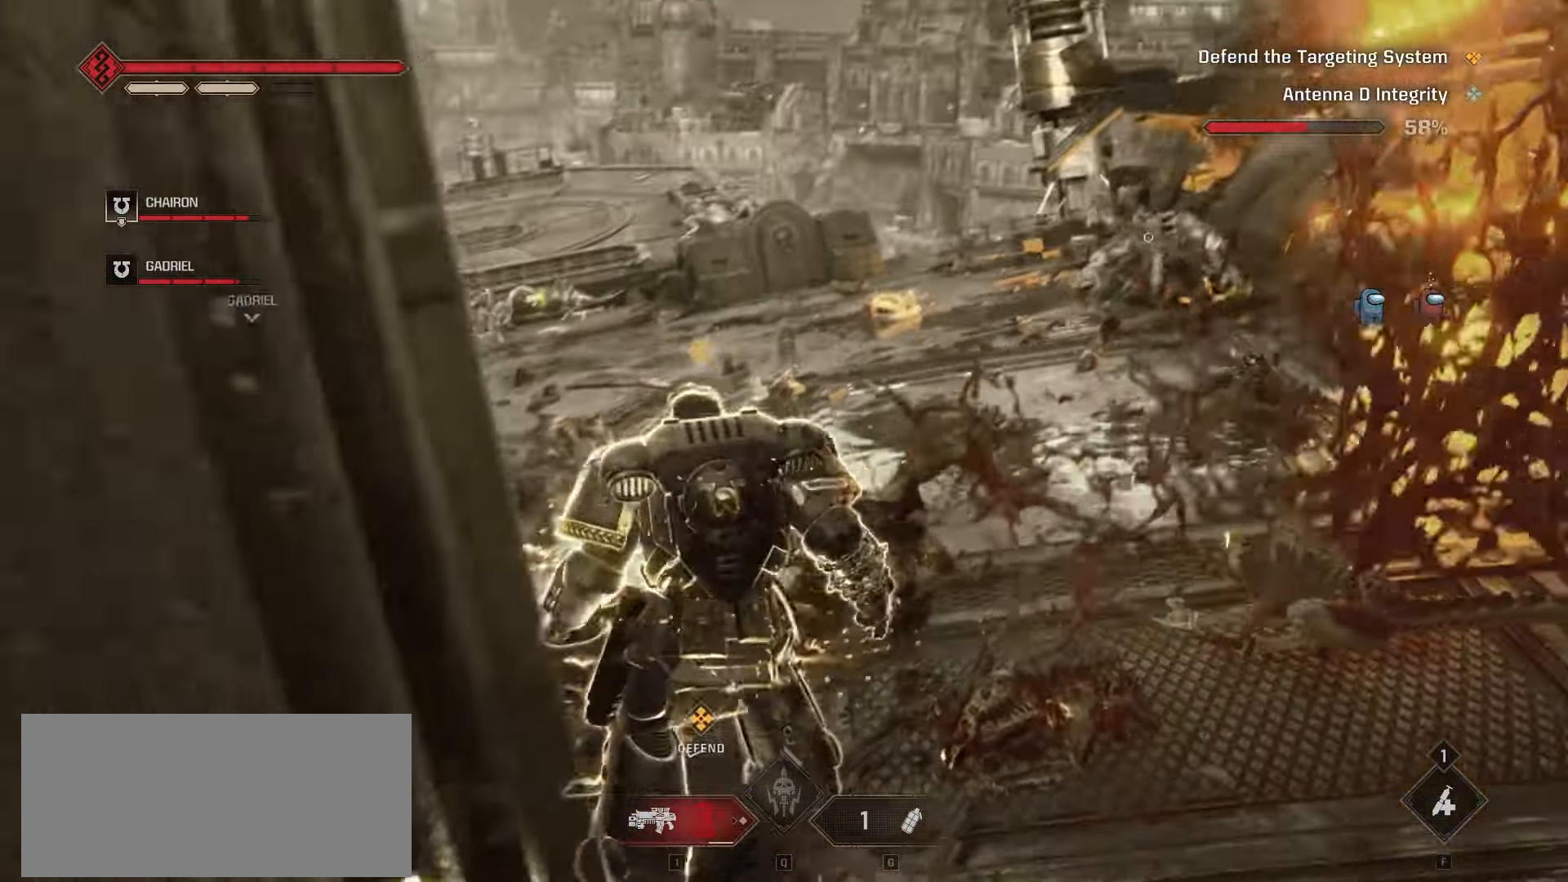
{"keys": ["d", "w"], "mouse": [], "events": [[233, "mouse_right", "down"], [300, "mouse_right", "up"]]}
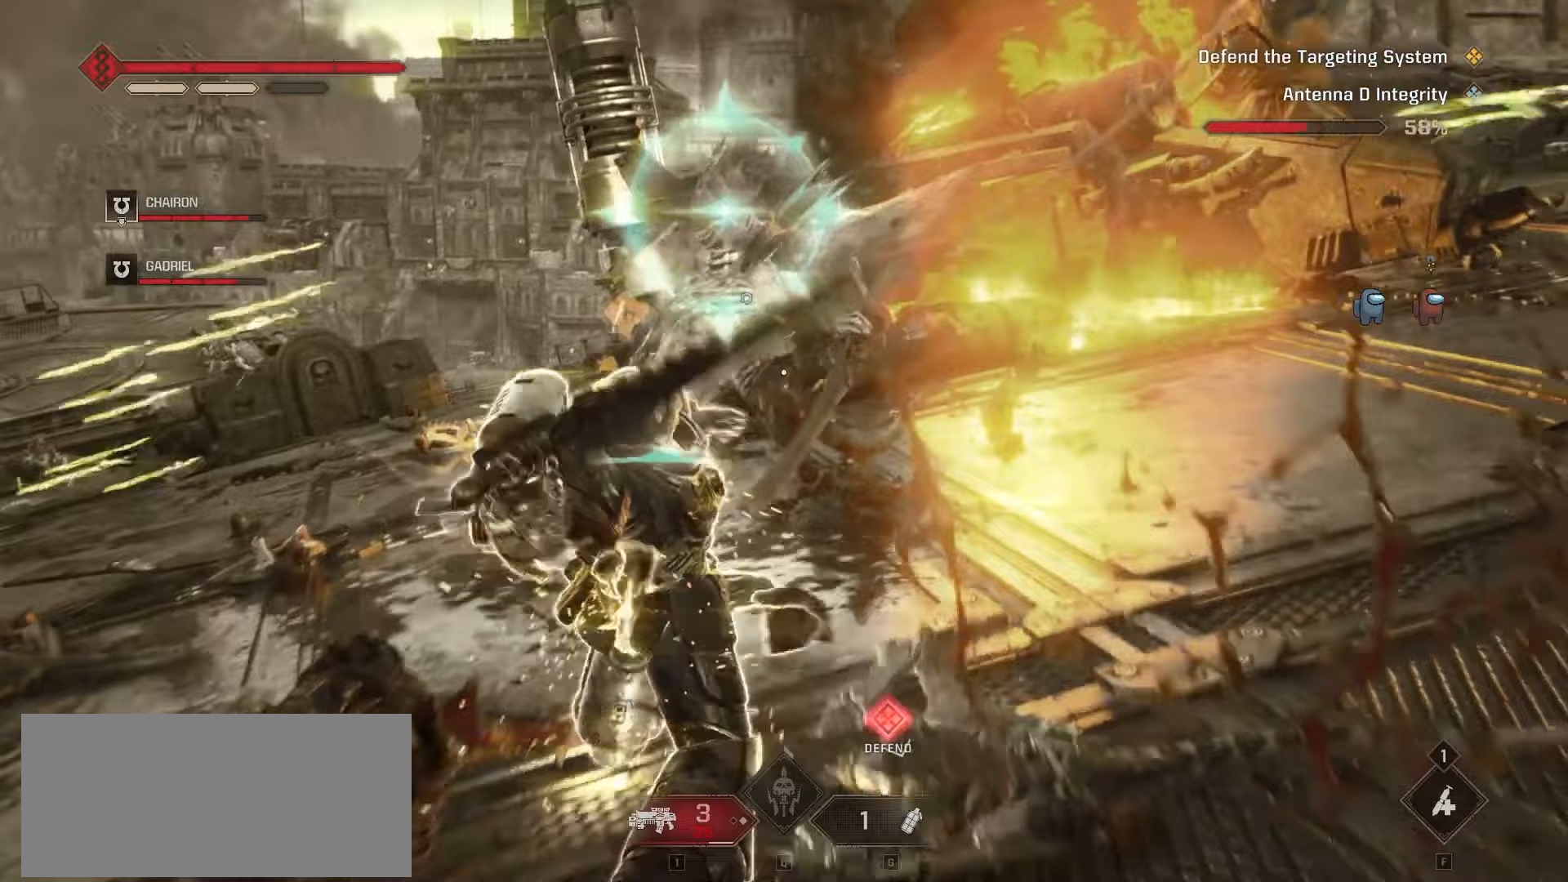
{"keys": ["d", "w"], "mouse": ["right"], "events": [[50, "d", "up"], [133, "mouse_right", "down"], [233, "mouse_right", "up"], [300, "mouse_right", "down"], [400, "mouse_right", "up"], [467, "mouse_right", "down"], [483, "d", "down"]]}
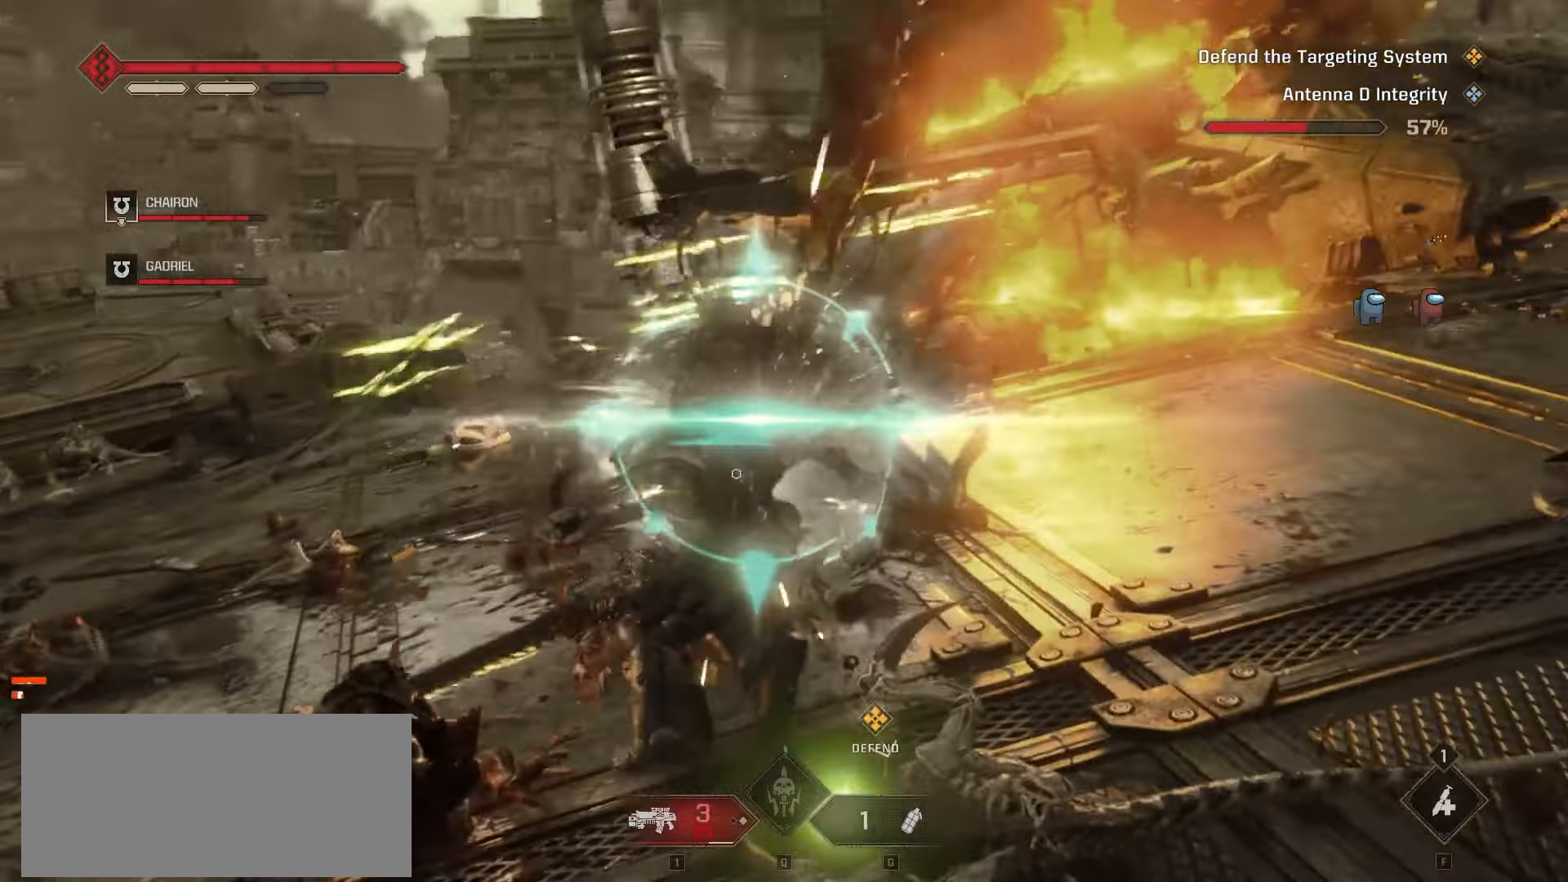
{"keys": ["d", "w"], "mouse": ["right"], "events": [[67, "mouse_right", "up"], [100, "d", "up"], [117, "mouse_right", "down"], [217, "mouse_right", "up"], [283, "mouse_right", "down"], [350, "d", "down"], [367, "mouse_right", "up"], [467, "mouse_right", "down"]]}
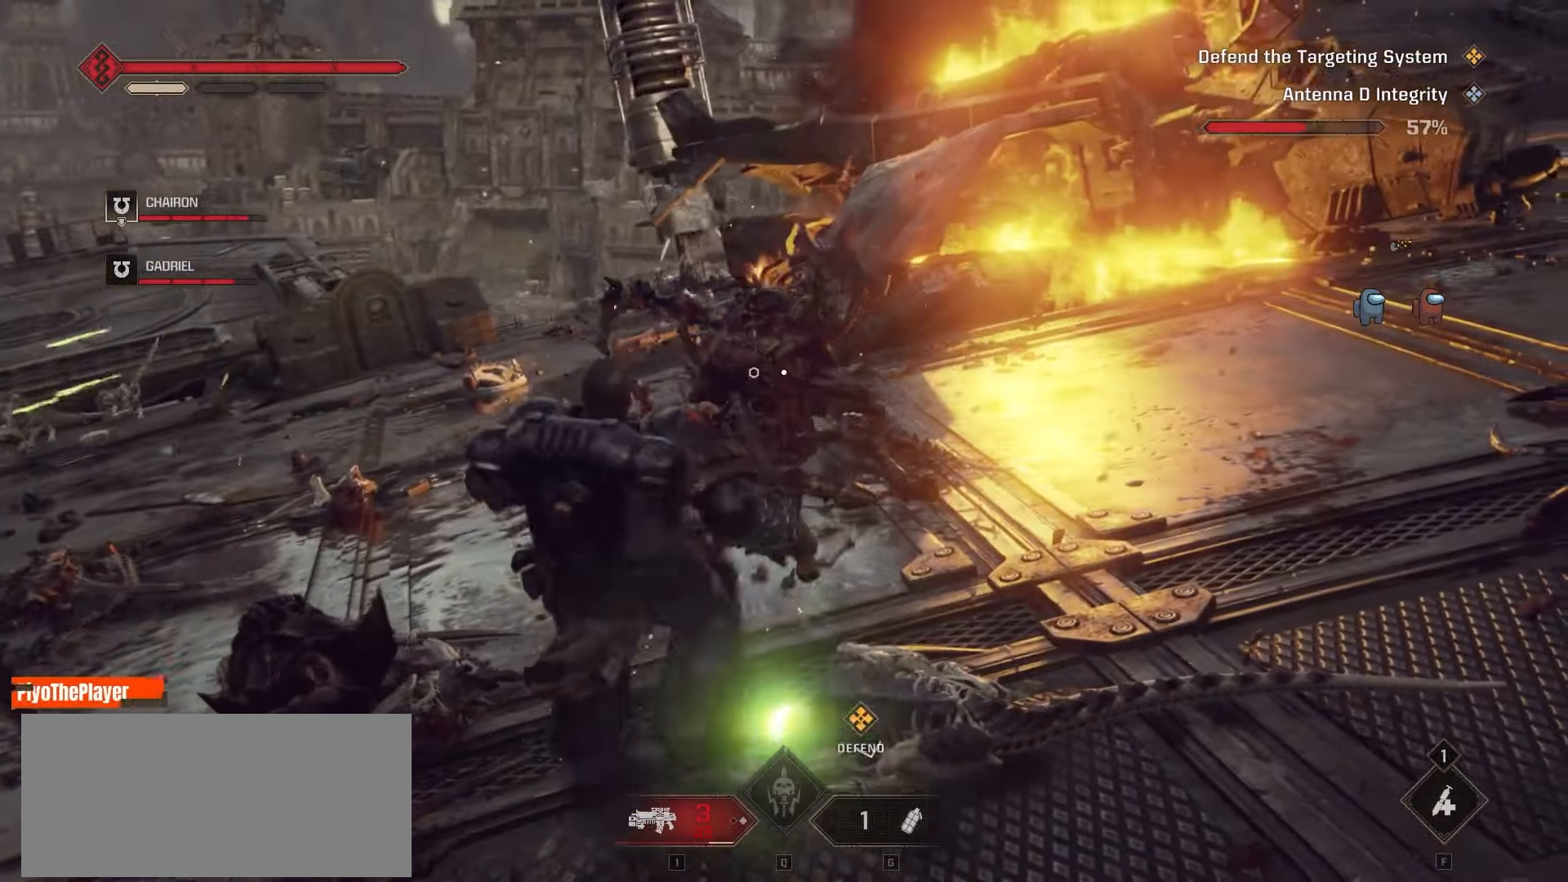
{"keys": ["w"], "mouse": [], "events": [[17, "d", "up"], [33, "mouse_right", "up"], [67, "d", "down"], [117, "mouse_right", "down"], [167, "d", "up"], [183, "mouse_right", "up"], [233, "d", "down"], [267, "mouse_right", "down"], [300, "d", "up"], [333, "mouse_right", "up"], [400, "d", "down"], [433, "mouse_right", "down"], [467, "d", "up"], [500, "mouse_right", "up"]]}
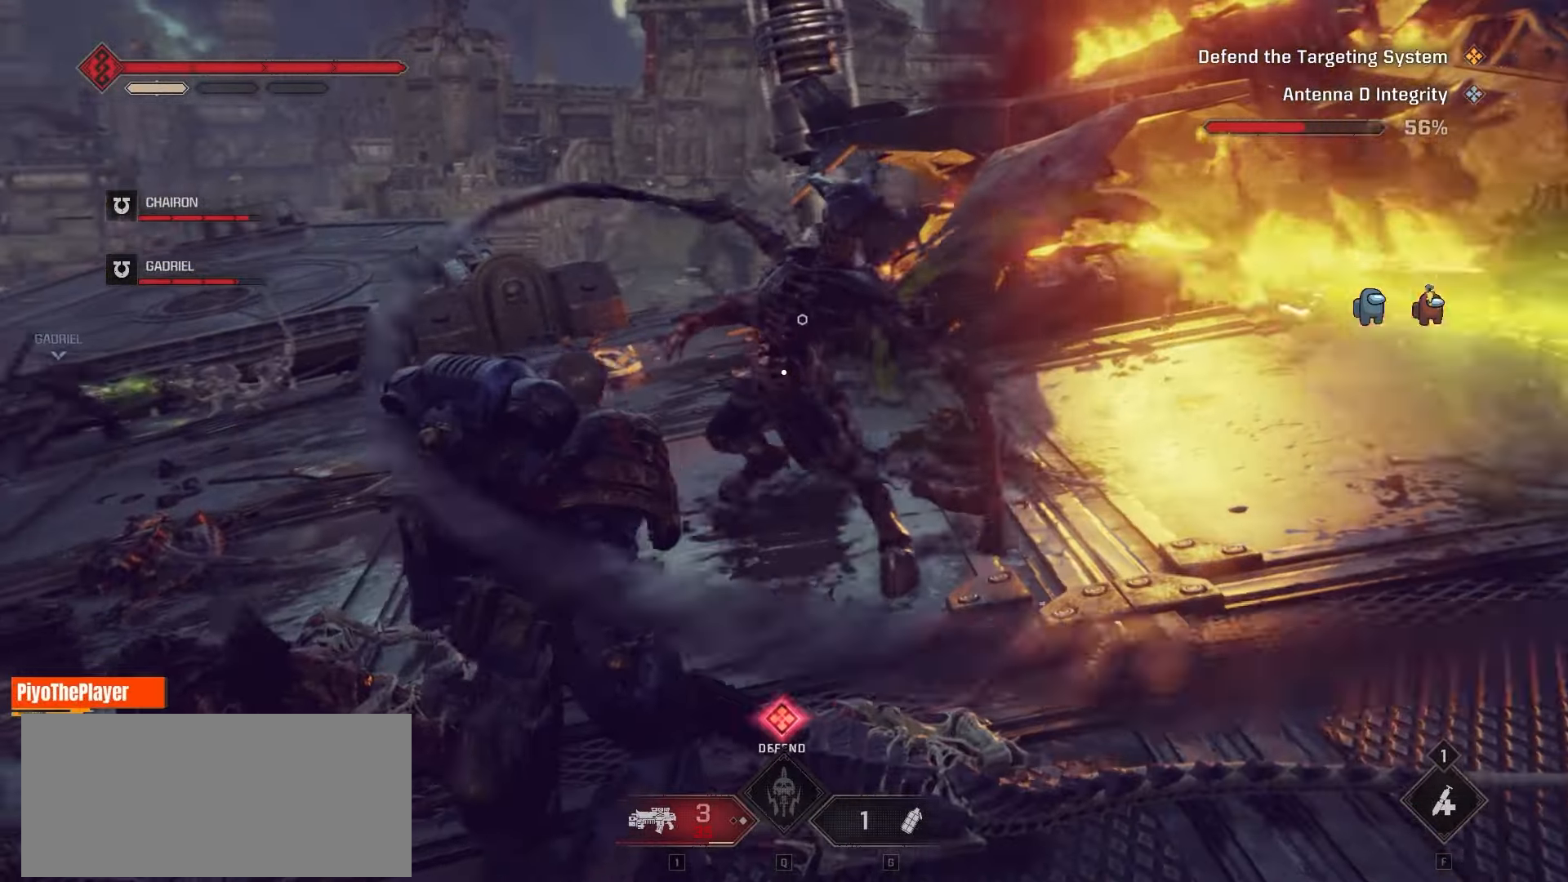
{"keys": ["w"], "mouse": [], "events": [[50, "d", "down"], [100, "mouse_right", "down"], [167, "mouse_right", "up"], [233, "mouse_right", "down"], [300, "mouse_right", "up"], [383, "mouse_right", "down"], [417, "d", "up"], [450, "mouse_right", "up"]]}
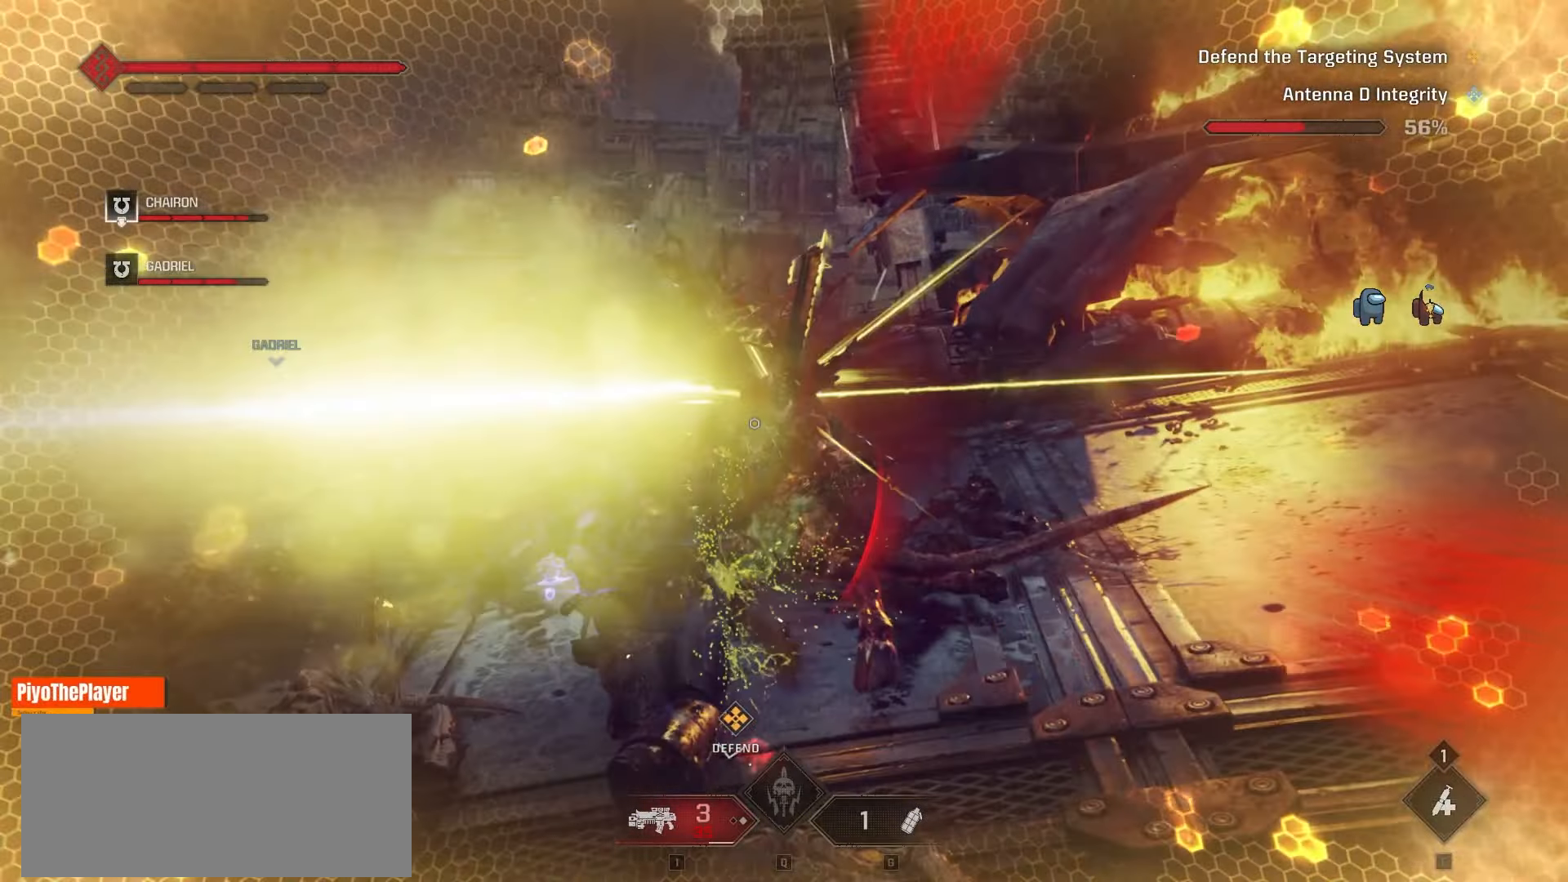
{"keys": ["w"], "mouse": ["right"], "events": [[33, "mouse_right", "down"], [100, "mouse_right", "up"], [133, "d", "down"], [183, "d", "up"], [183, "mouse_right", "down"], [300, "mouse_right", "up"], [367, "mouse_left", "down"], [467, "mouse_left", "up"], [483, "mouse_right", "down"]]}
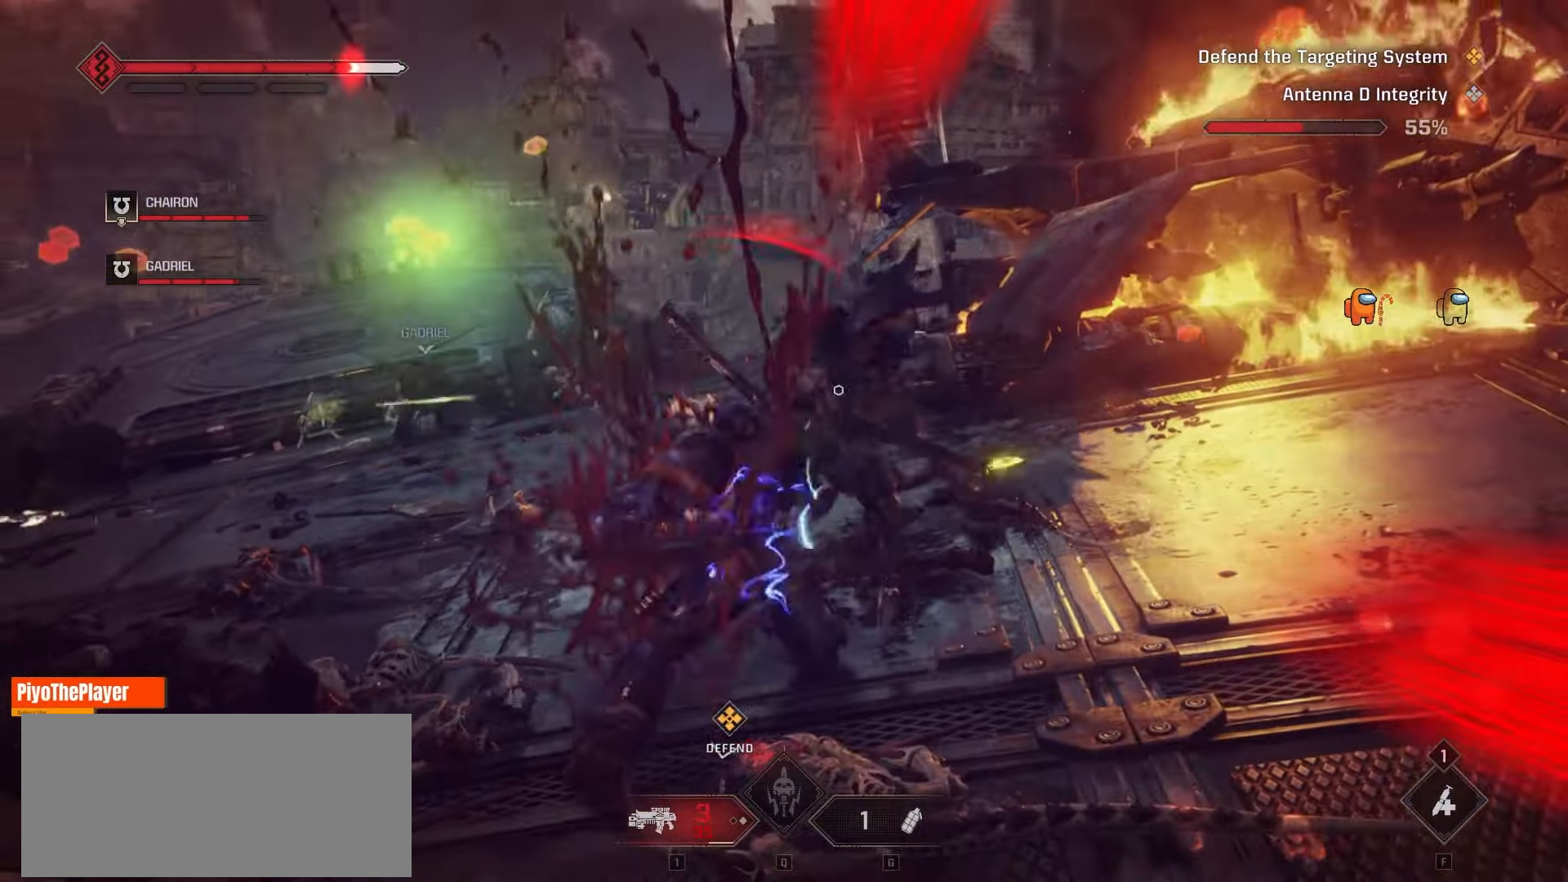
{"keys": ["w"], "mouse": [], "events": [[83, "mouse_left", "down"], [117, "mouse_right", "up"], [133, "mouse_left", "up"], [383, "mouse_right", "down"], [467, "mouse_right", "up"]]}
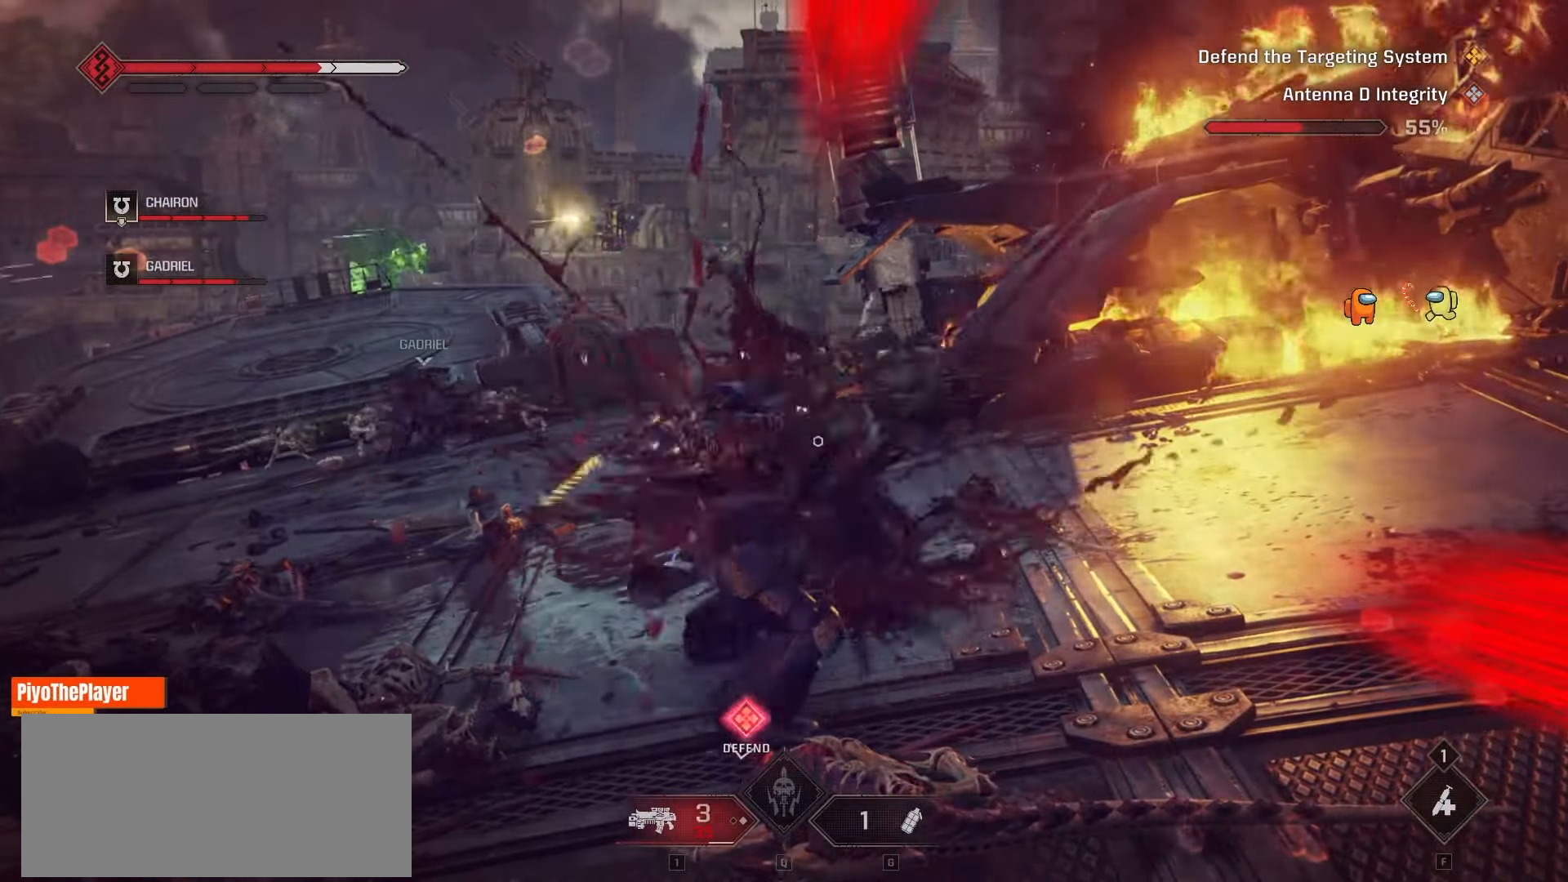
{"keys": ["w"], "mouse": [], "events": [[33, "mouse_right", "down"], [100, "mouse_right", "up"], [167, "mouse_right", "down"], [267, "mouse_right", "up"], [367, "mouse_right", "down"], [450, "mouse_right", "up"]]}
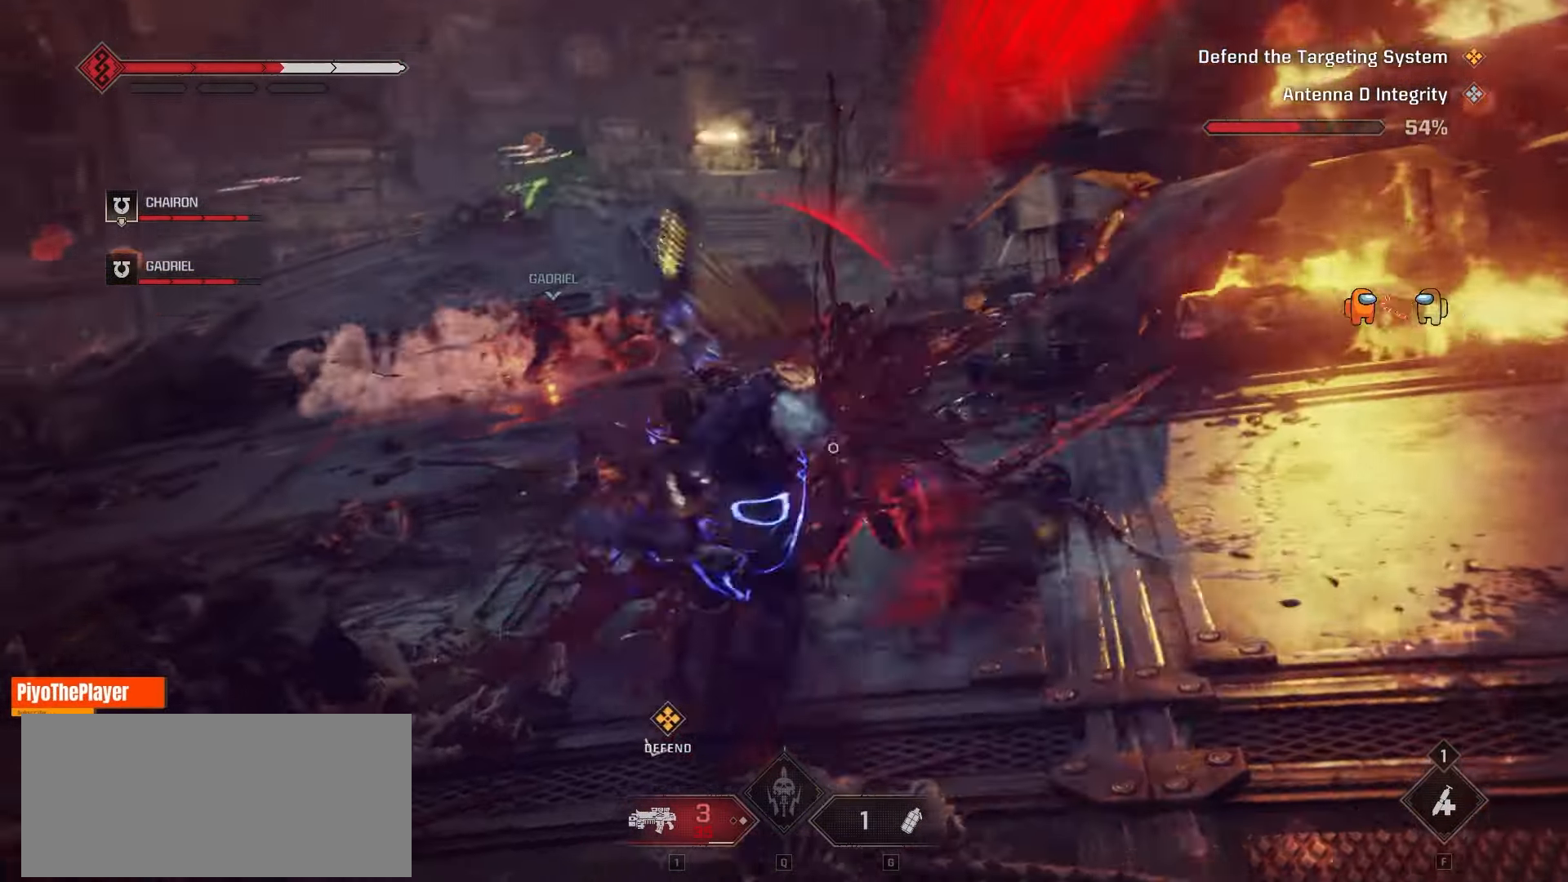
{"keys": ["d", "w"], "mouse": ["right"], "events": [[33, "mouse_right", "down"], [117, "mouse_right", "up"], [200, "mouse_right", "down"], [233, "mouse_right", "up"], [333, "mouse_right", "down"], [383, "mouse_right", "up"], [417, "d", "down"], [467, "mouse_right", "down"]]}
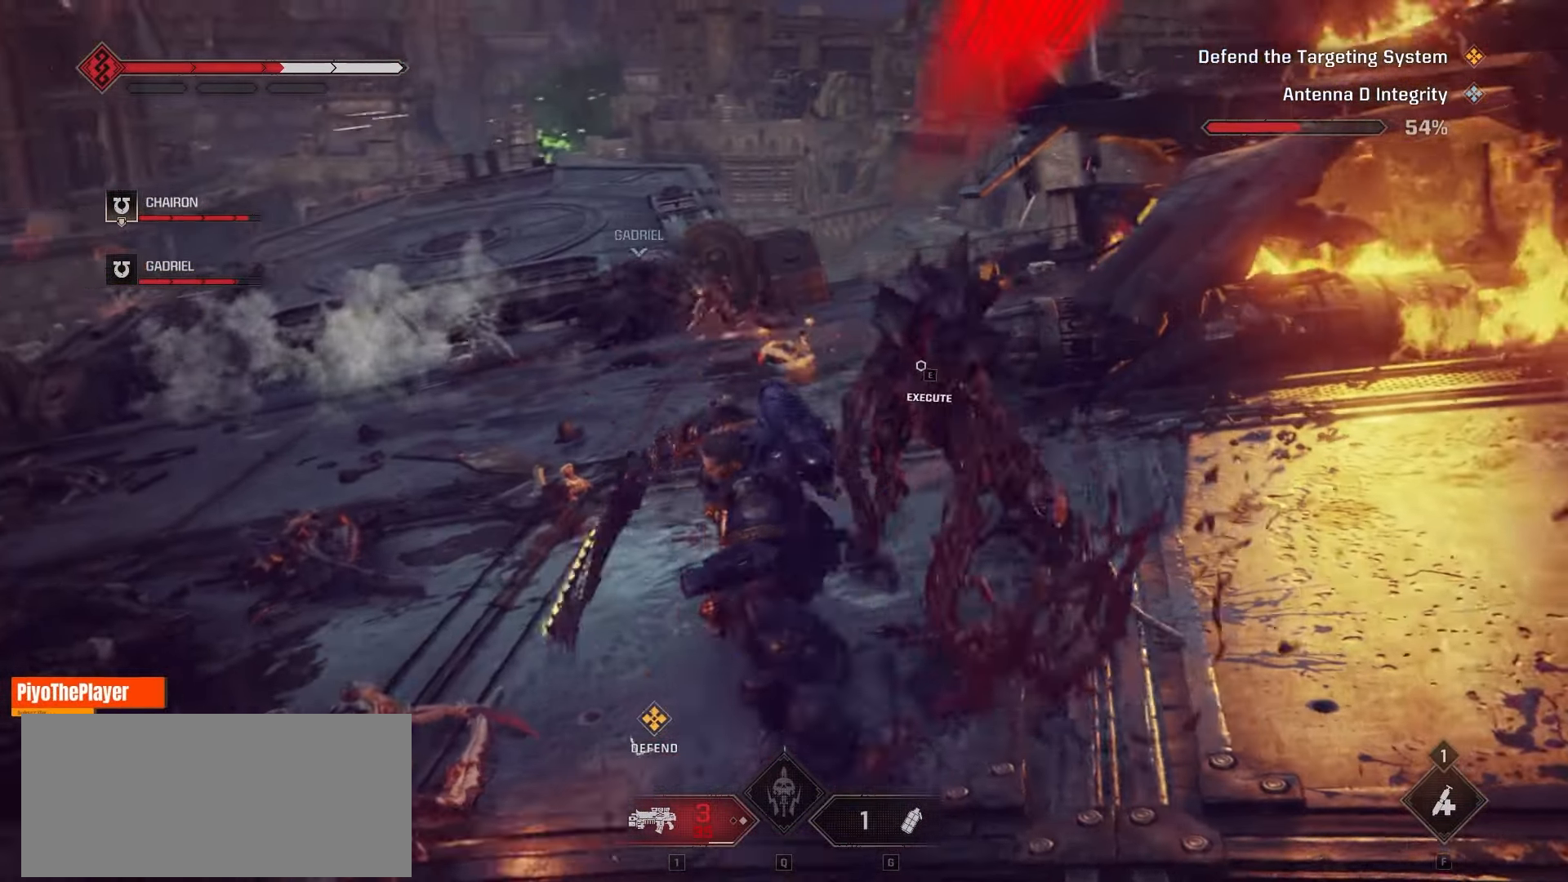
{"keys": ["e"], "mouse": [], "events": [[67, "mouse_right", "up"], [133, "mouse_right", "down"], [150, "d", "up"], [217, "mouse_right", "up"], [333, "e", "down"], [367, "w", "up"]]}
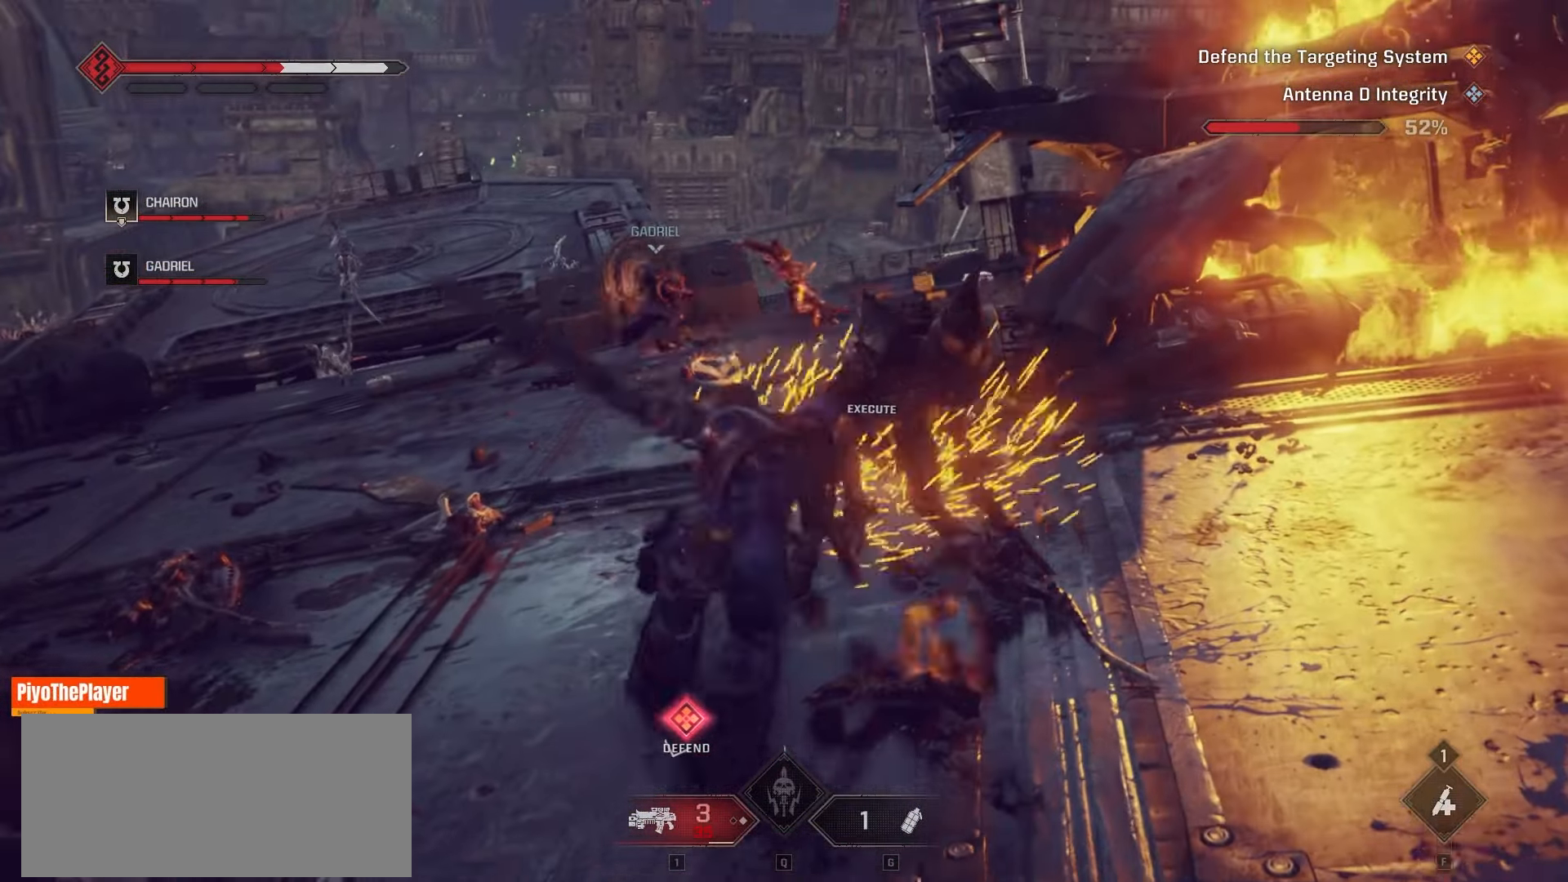
{"keys": ["e"], "mouse": [], "events": []}
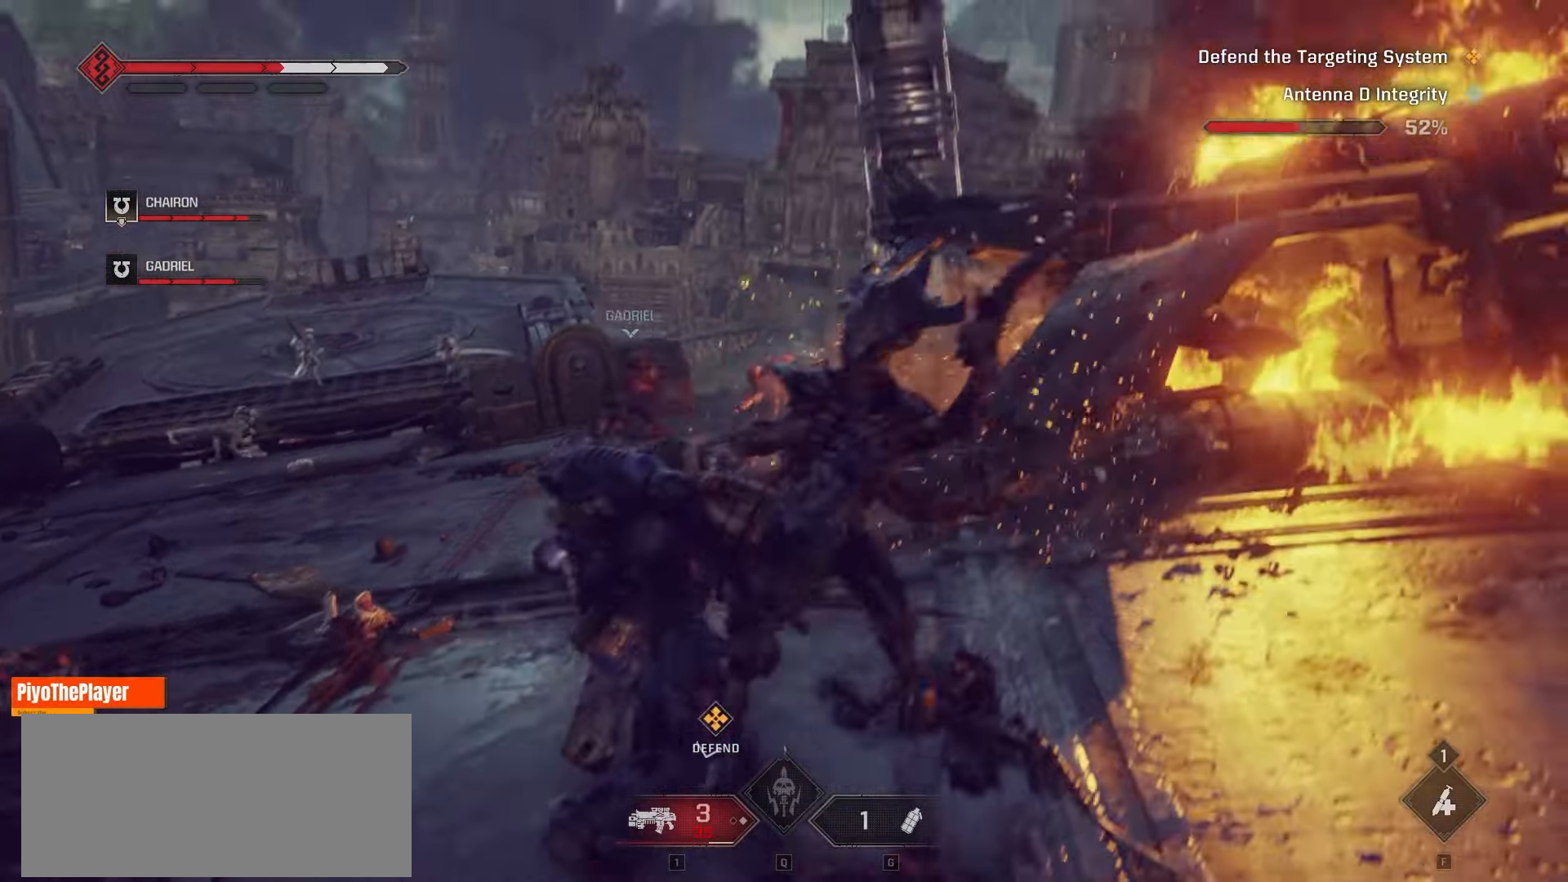
{"keys": ["e"], "mouse": [], "events": []}
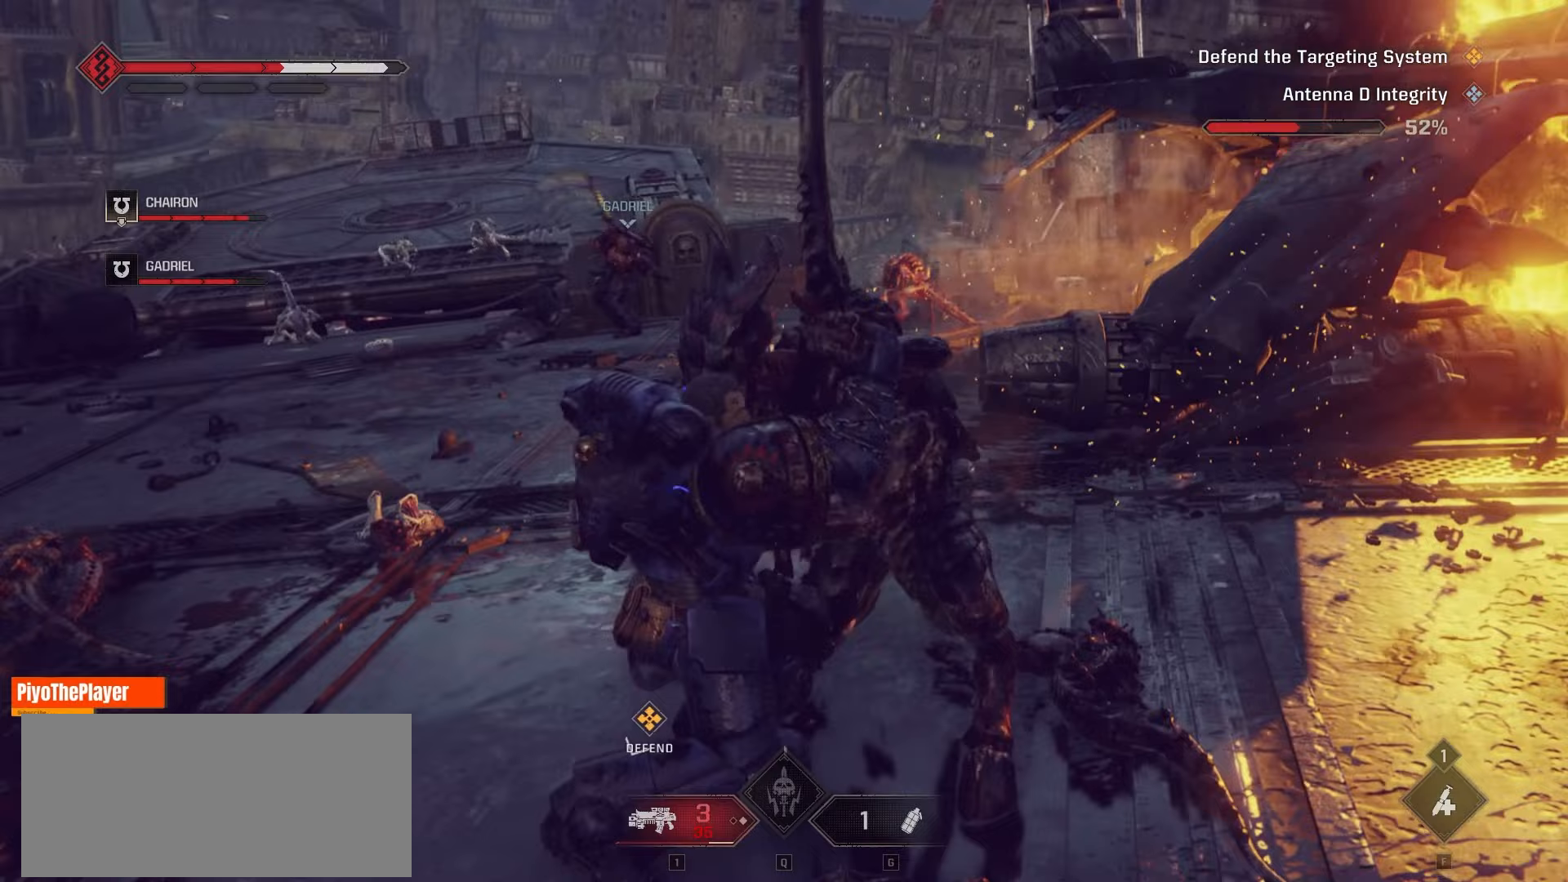
{"keys": ["e"], "mouse": [], "events": []}
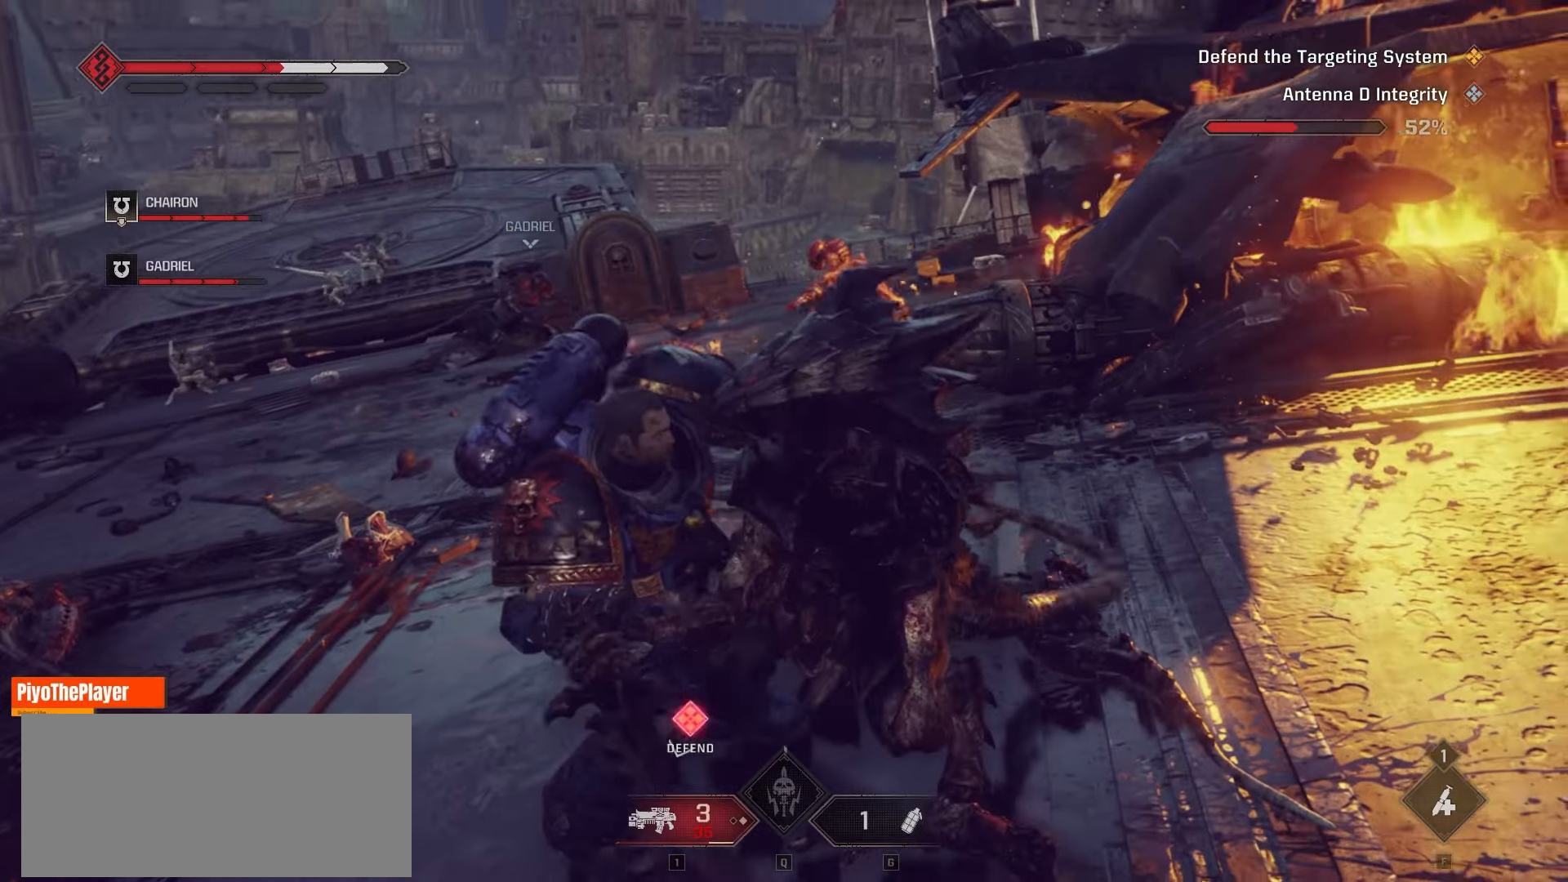
{"keys": ["e"], "mouse": [], "events": []}
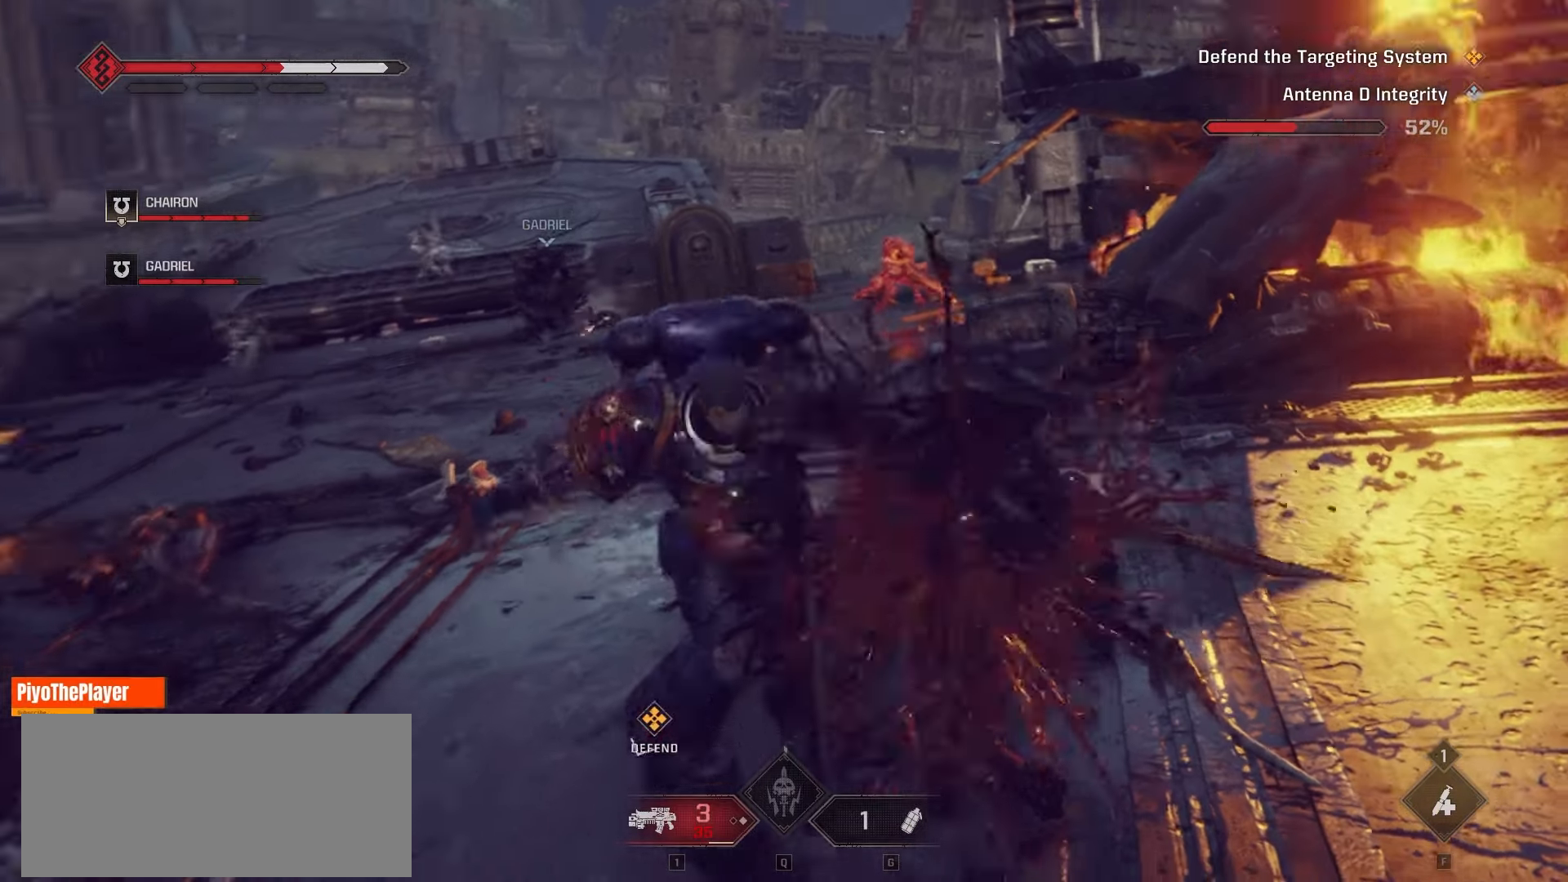
{"keys": ["e"], "mouse": [], "events": []}
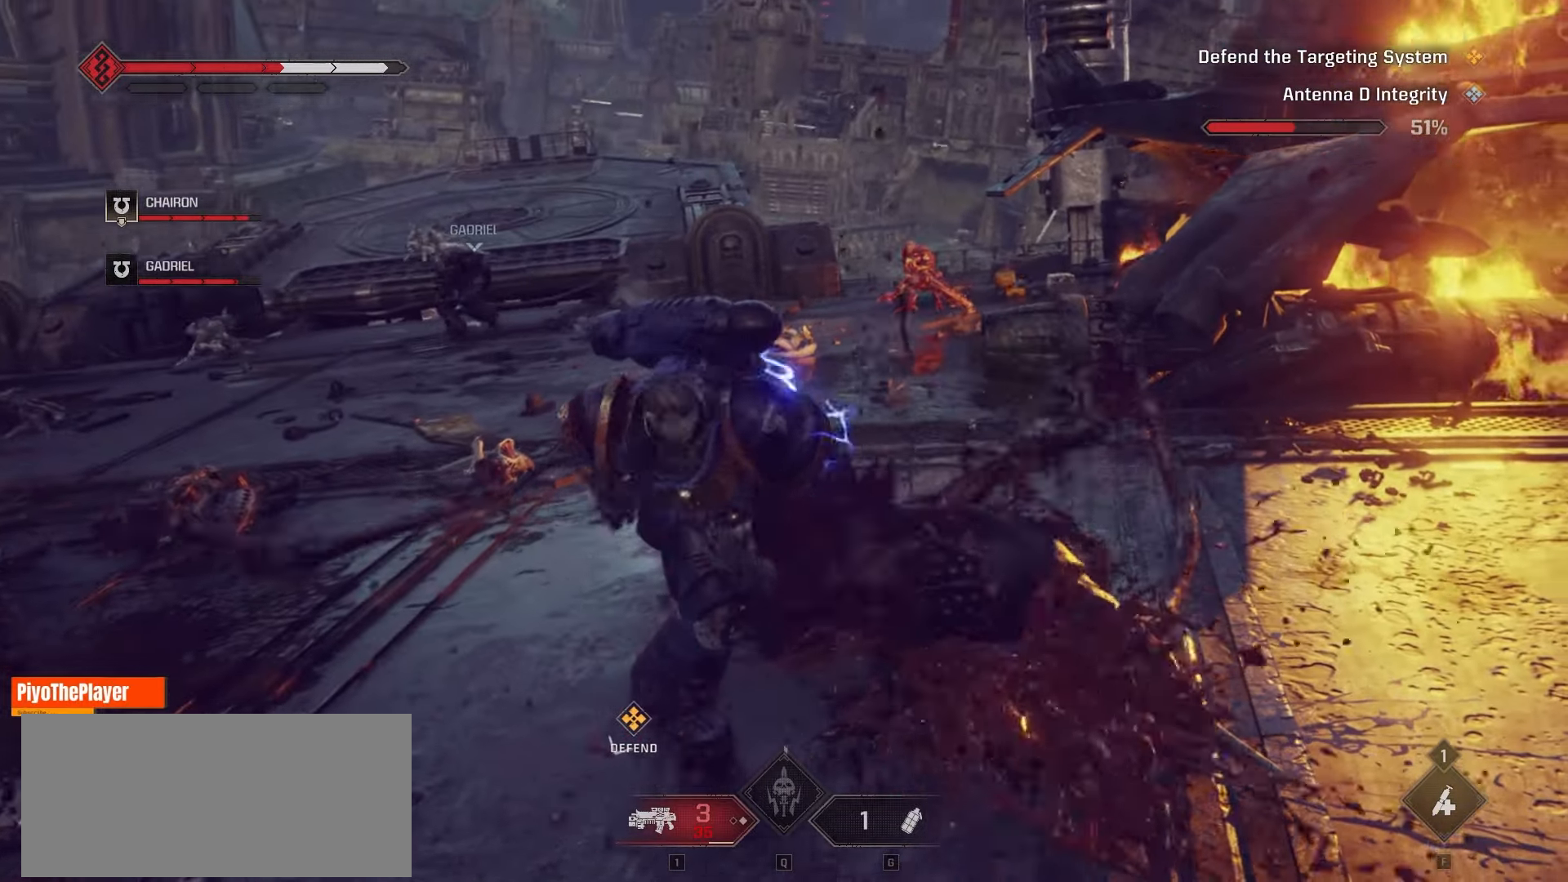
{"keys": ["e"], "mouse": [], "events": []}
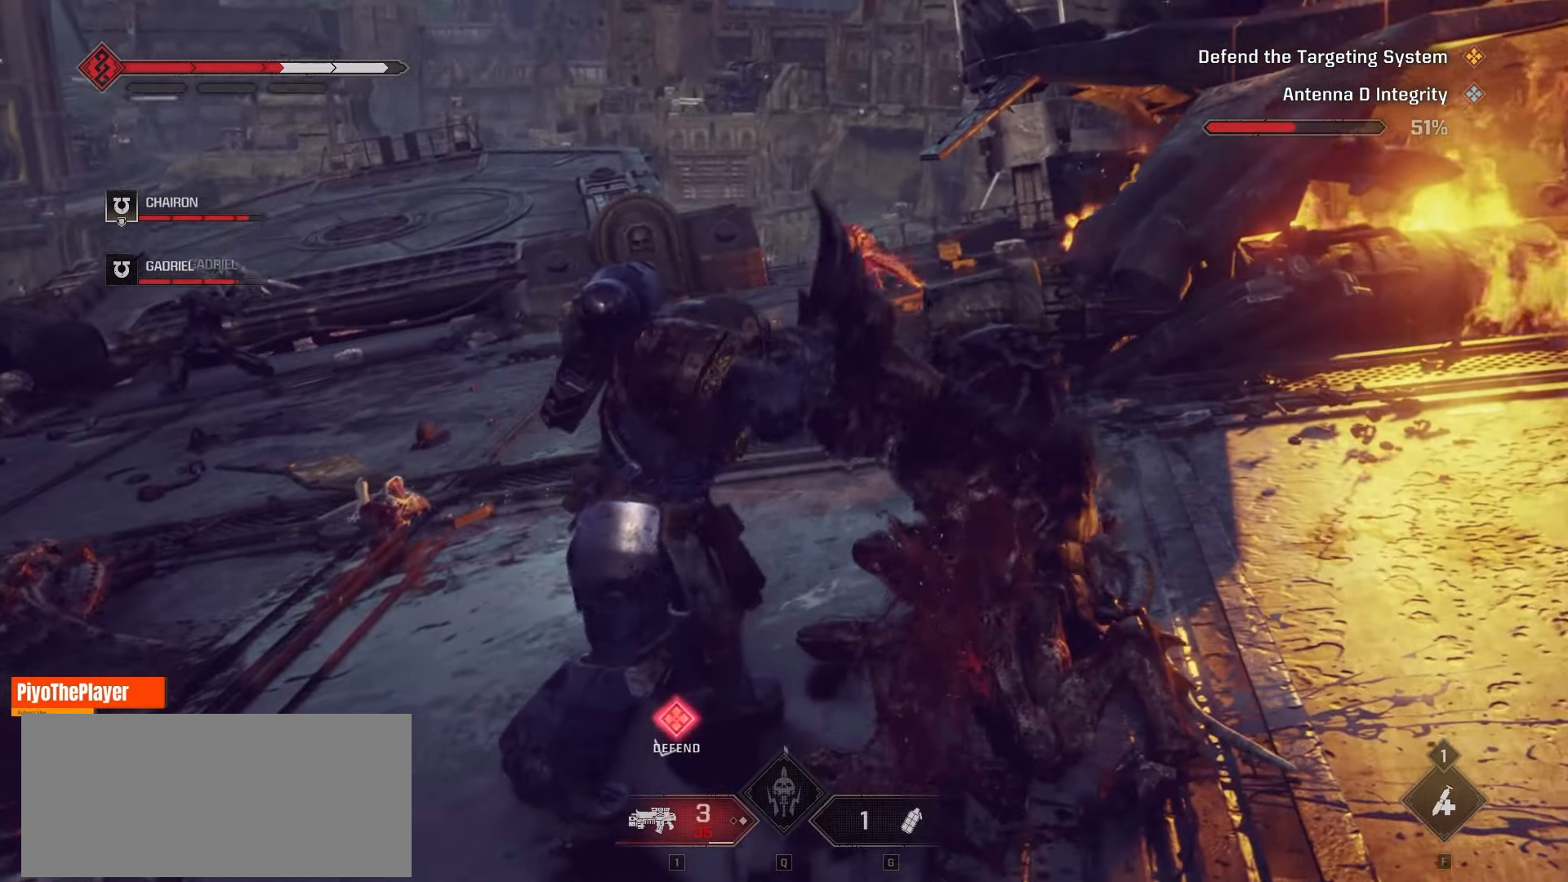
{"keys": ["e"], "mouse": [], "events": []}
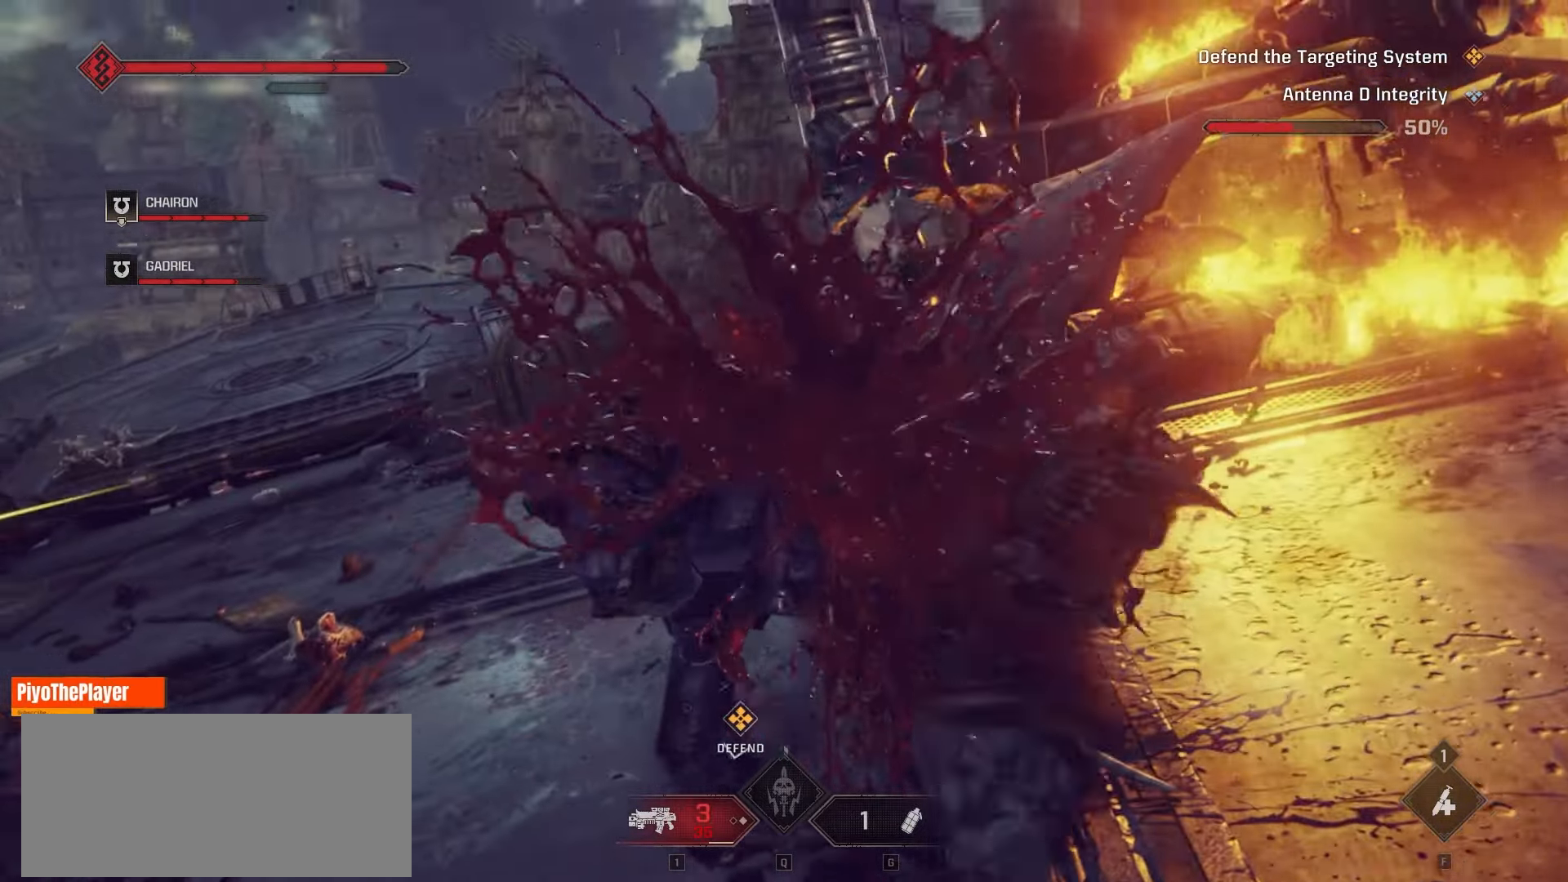
{"keys": ["e"], "mouse": [], "events": []}
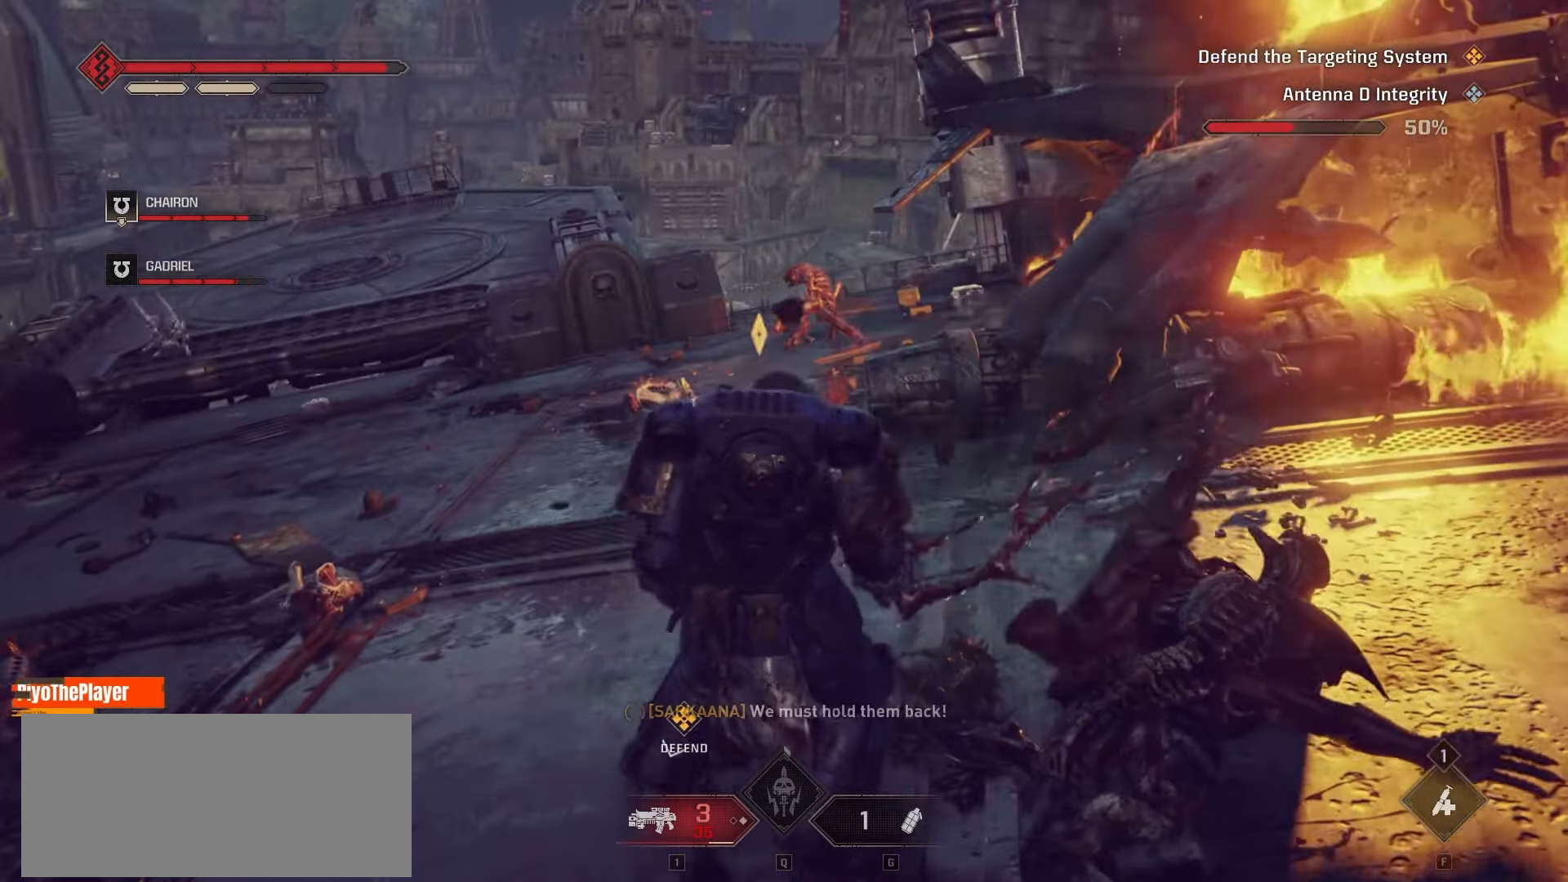
{"keys": ["w"], "mouse": [], "events": [[67, "e", "up"], [83, "w", "down"]]}
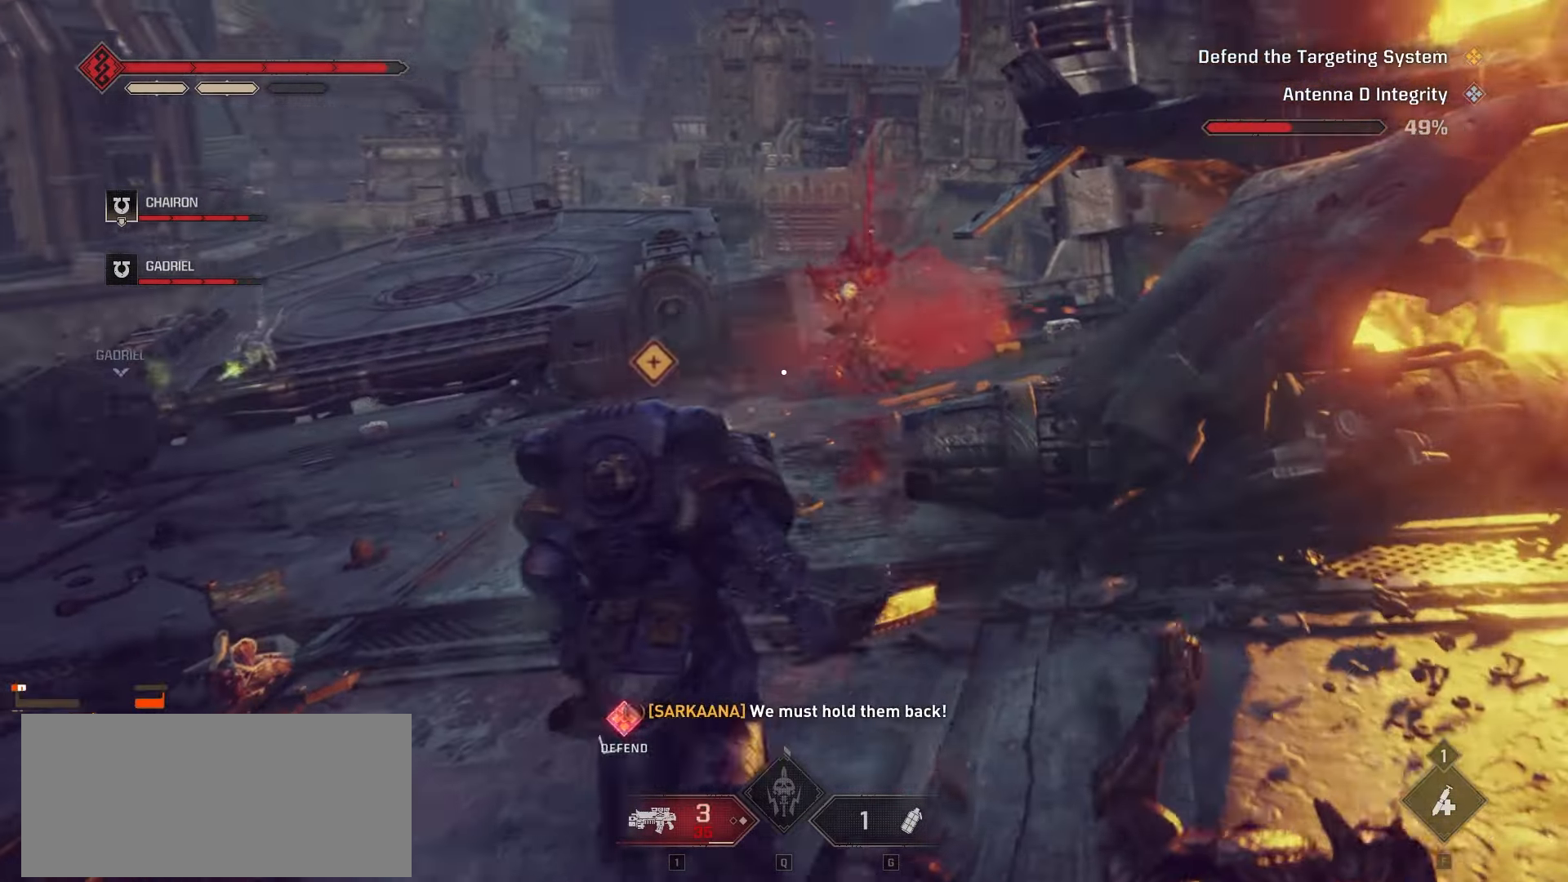
{"keys": ["a", "w"], "mouse": [], "events": [[133, "a", "down"]]}
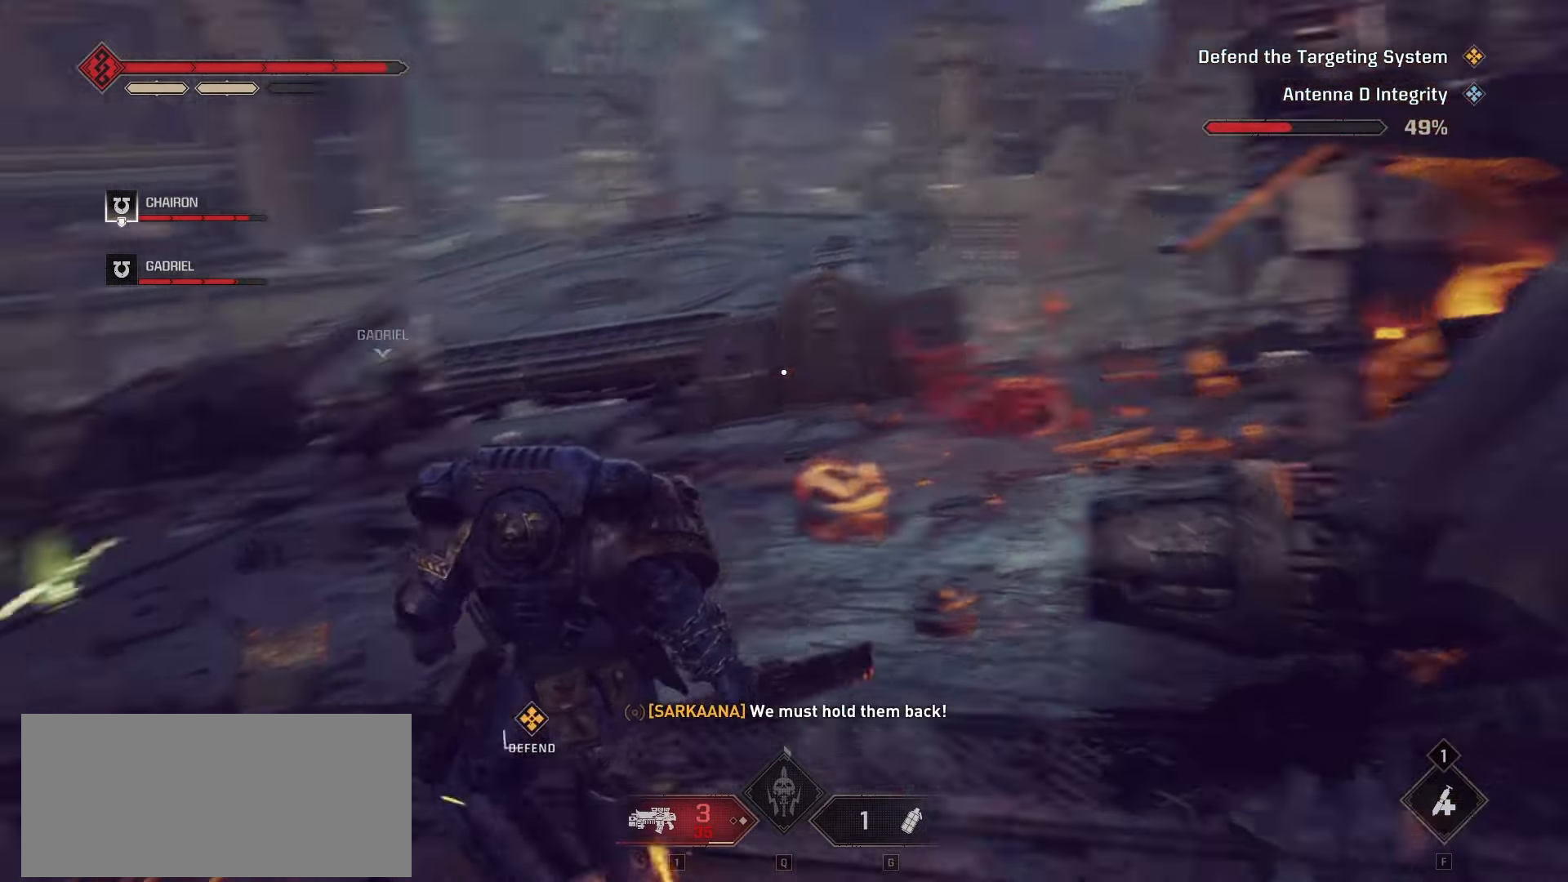
{"keys": ["w"], "mouse": [], "events": [[17, "a", "up"]]}
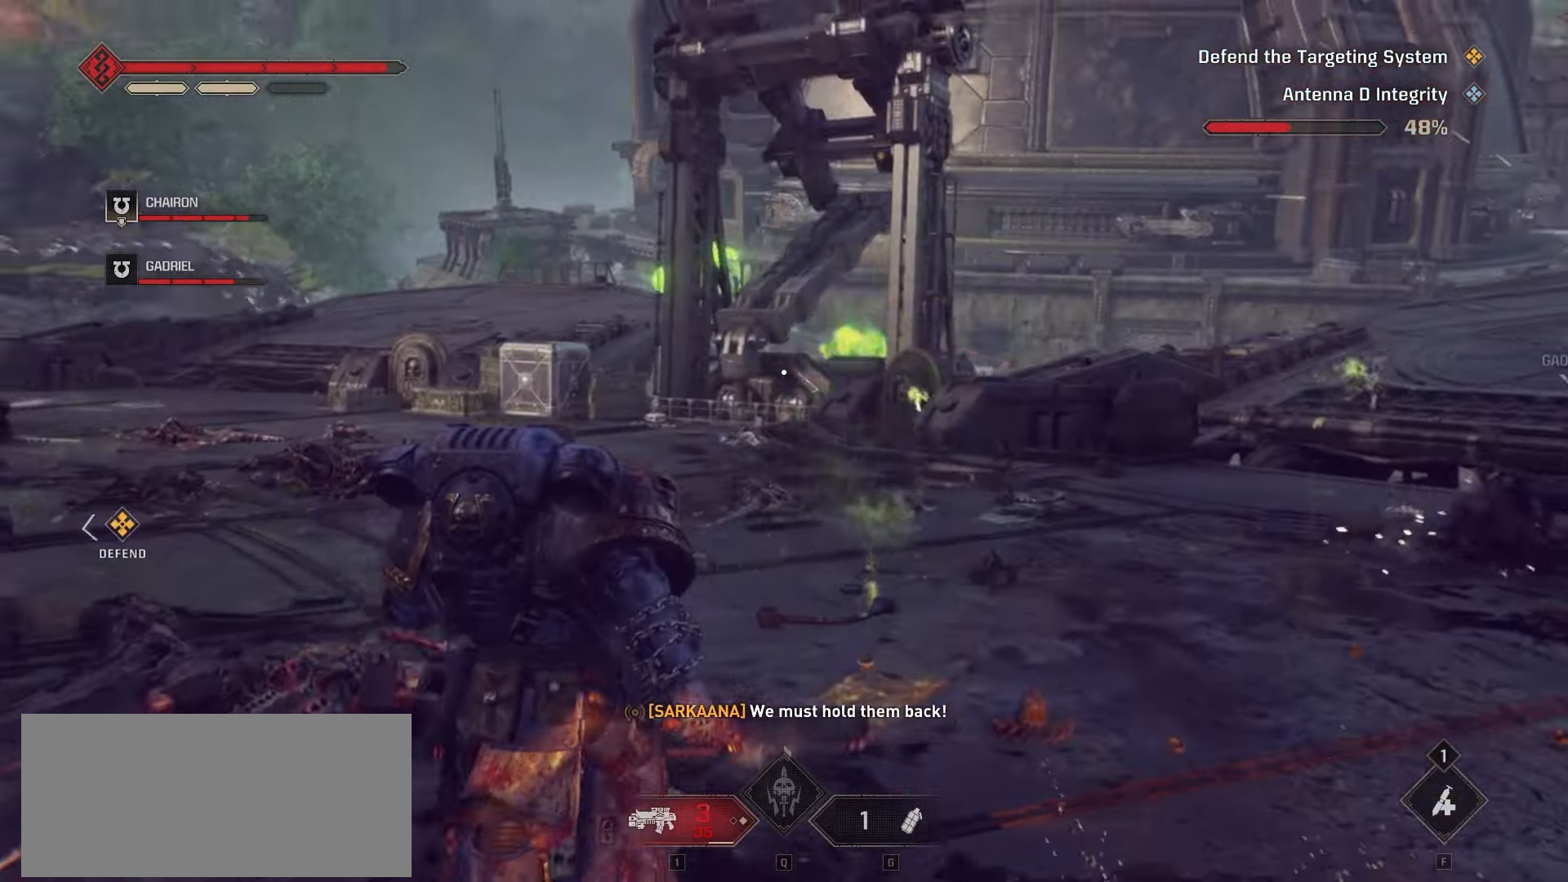
{"keys": ["d", "w"], "mouse": [], "events": [[100, "d", "down"]]}
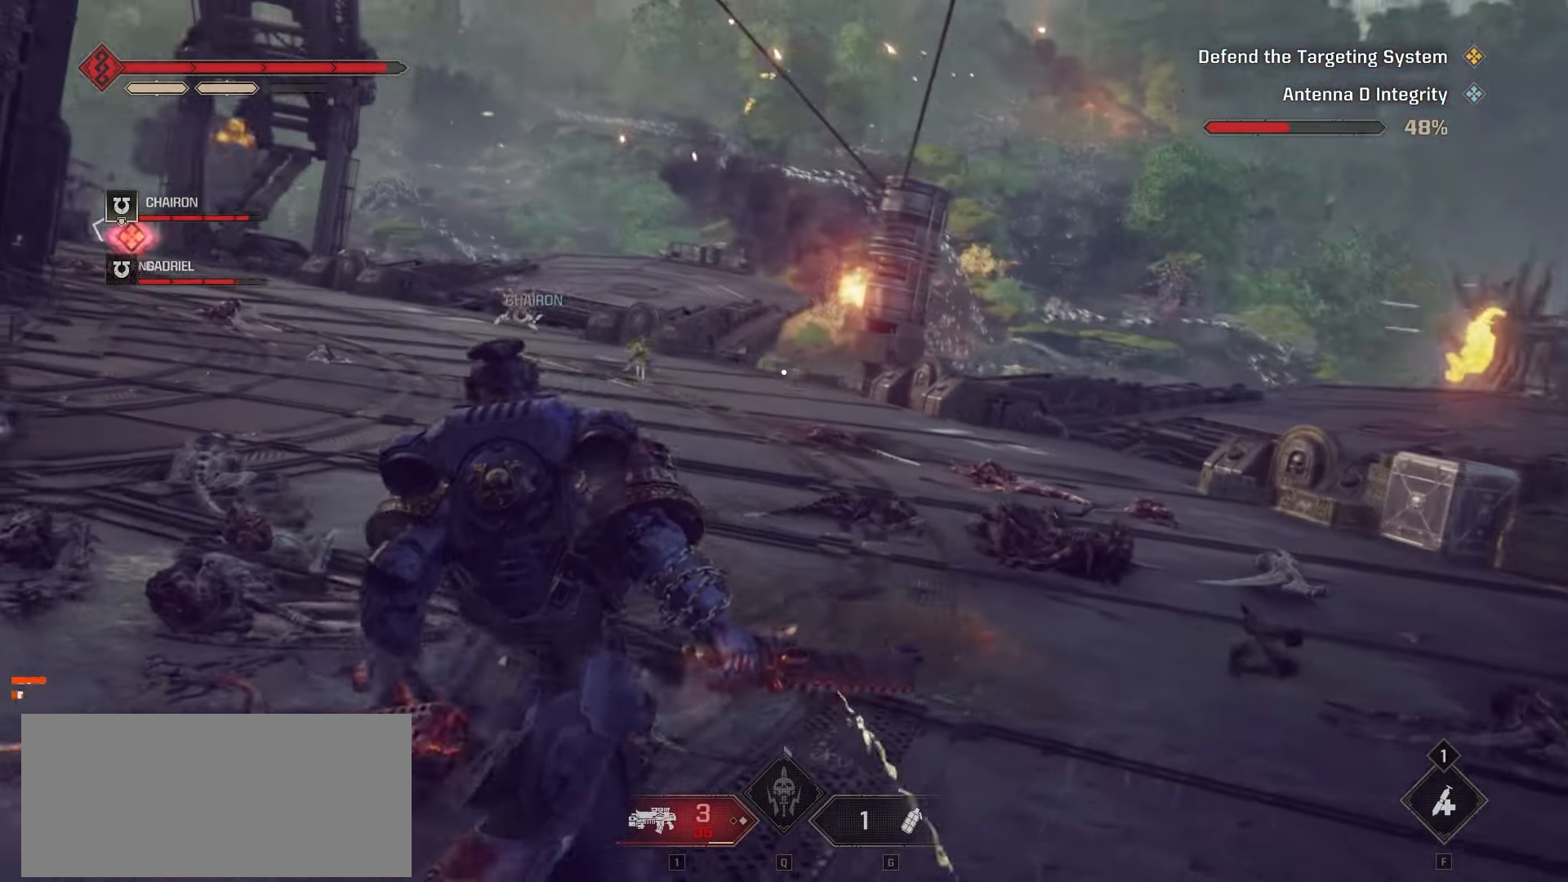
{"keys": ["w"], "mouse": [], "events": [[233, "d", "up"]]}
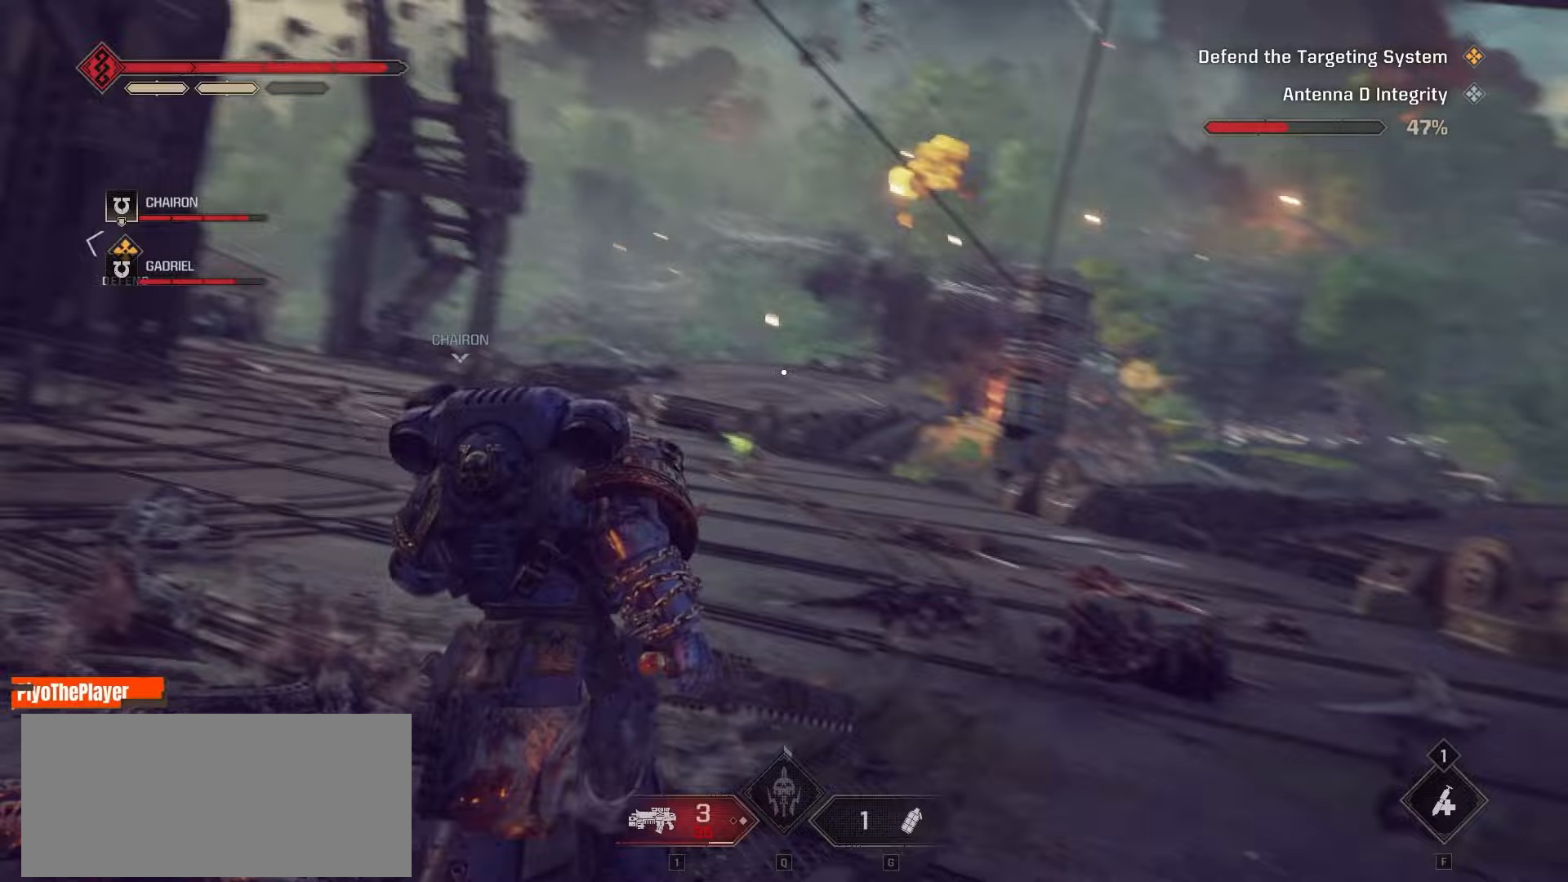
{"keys": [], "mouse": [], "events": [[100, "w", "up"]]}
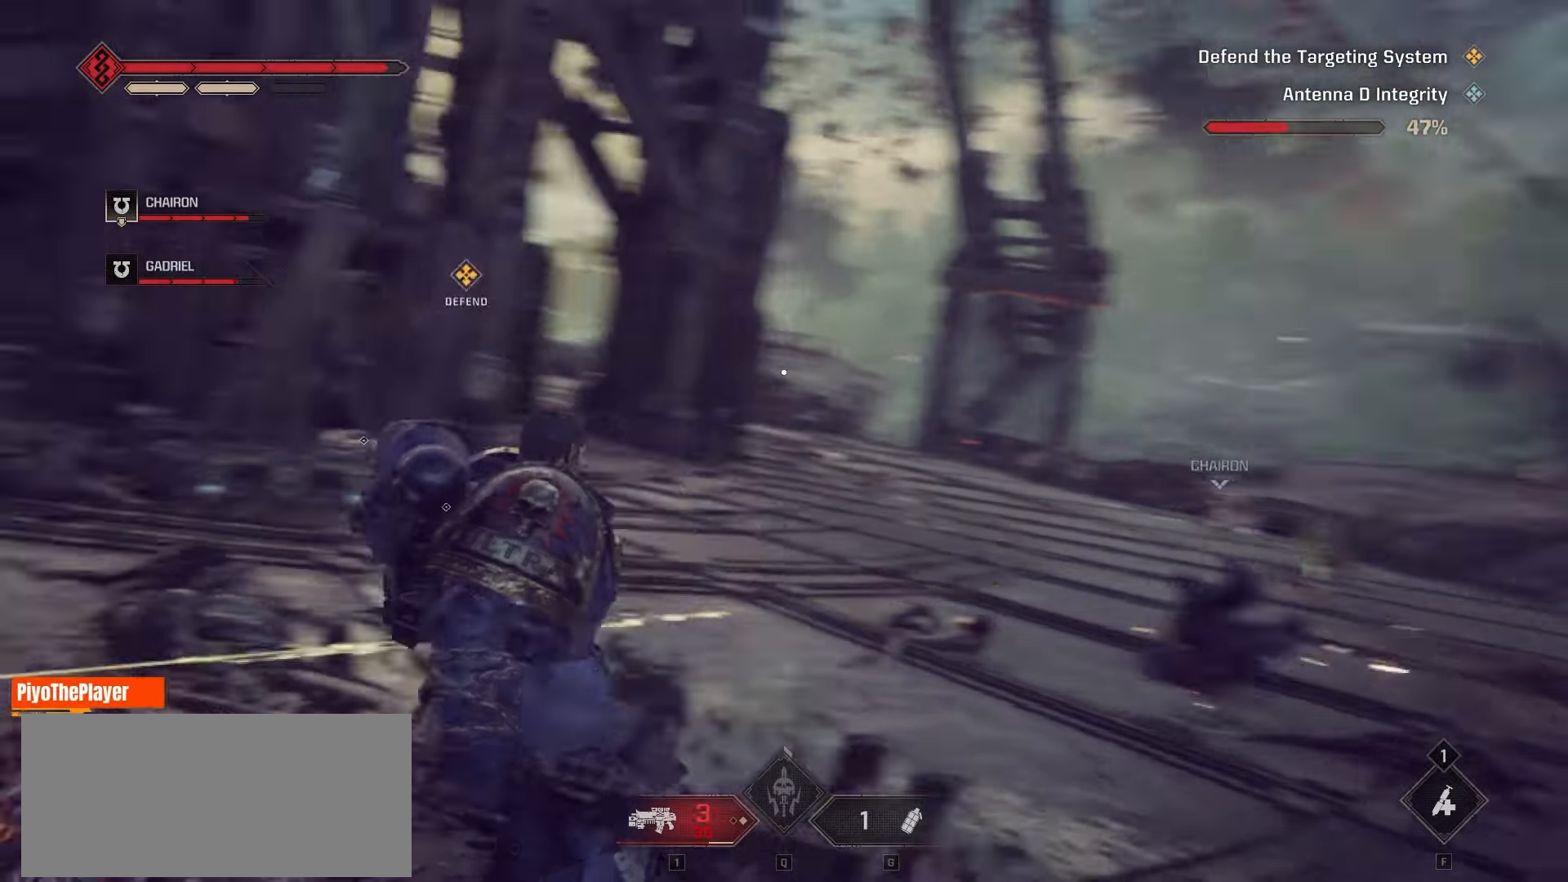
{"keys": [], "mouse": [], "events": []}
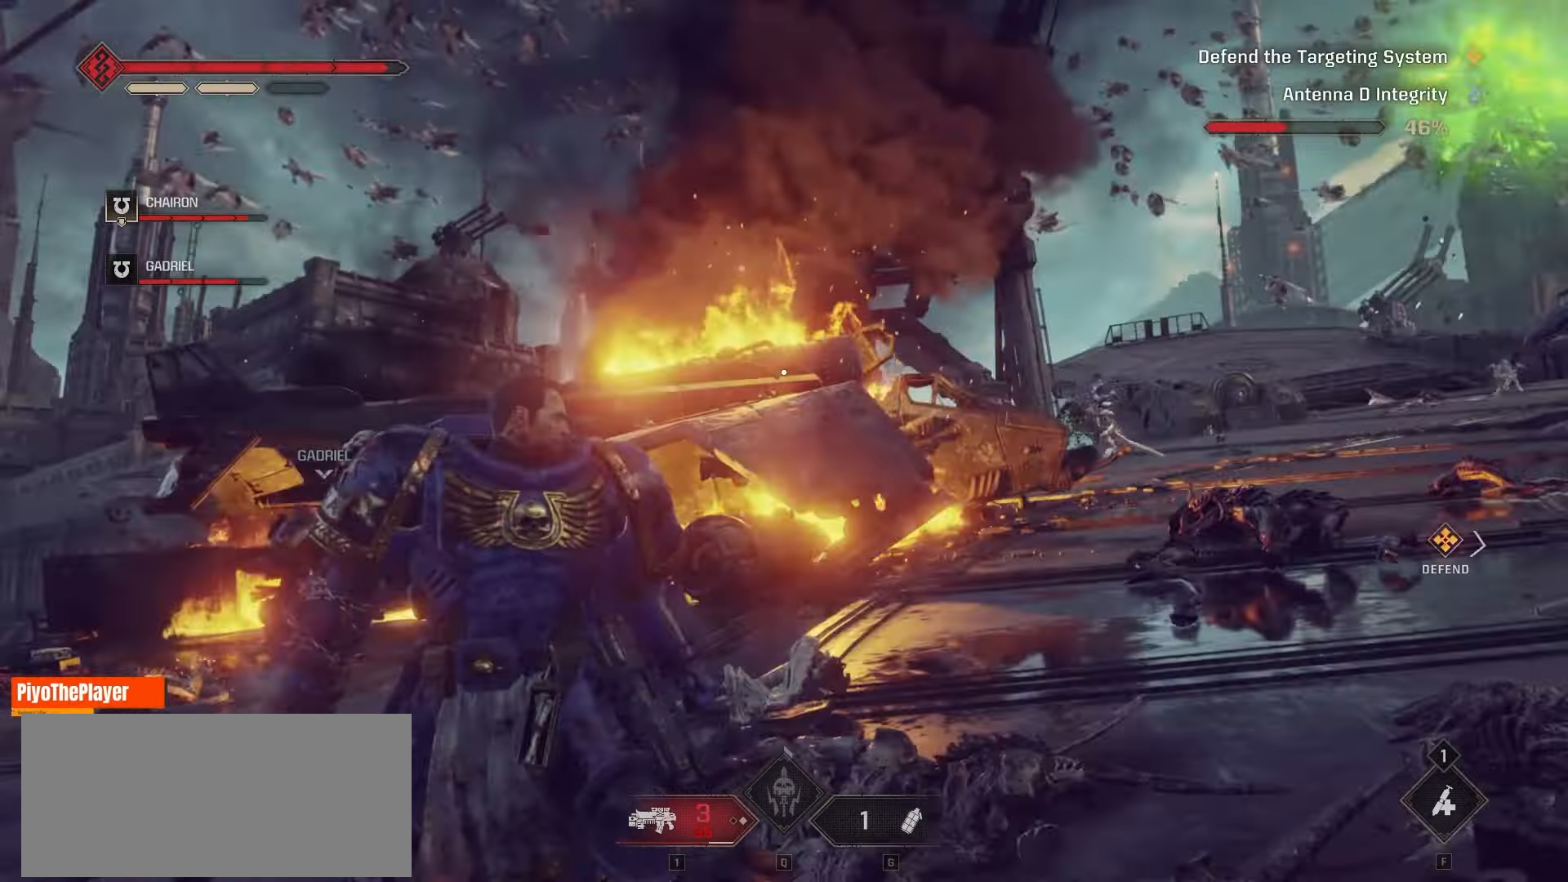
{"keys": [], "mouse": [], "events": []}
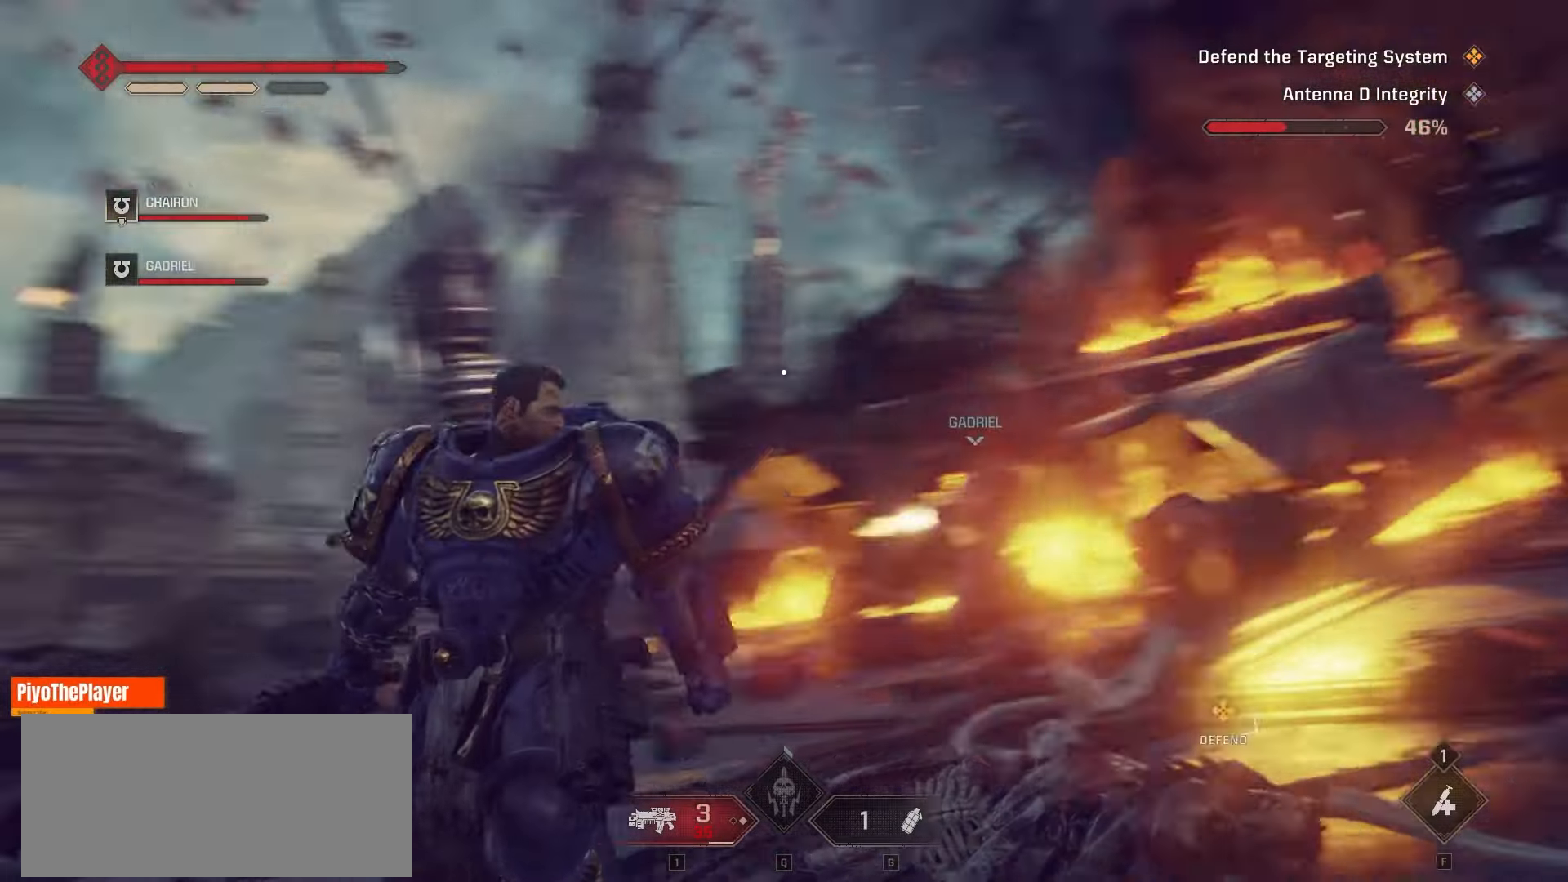
{"keys": [], "mouse": [], "events": []}
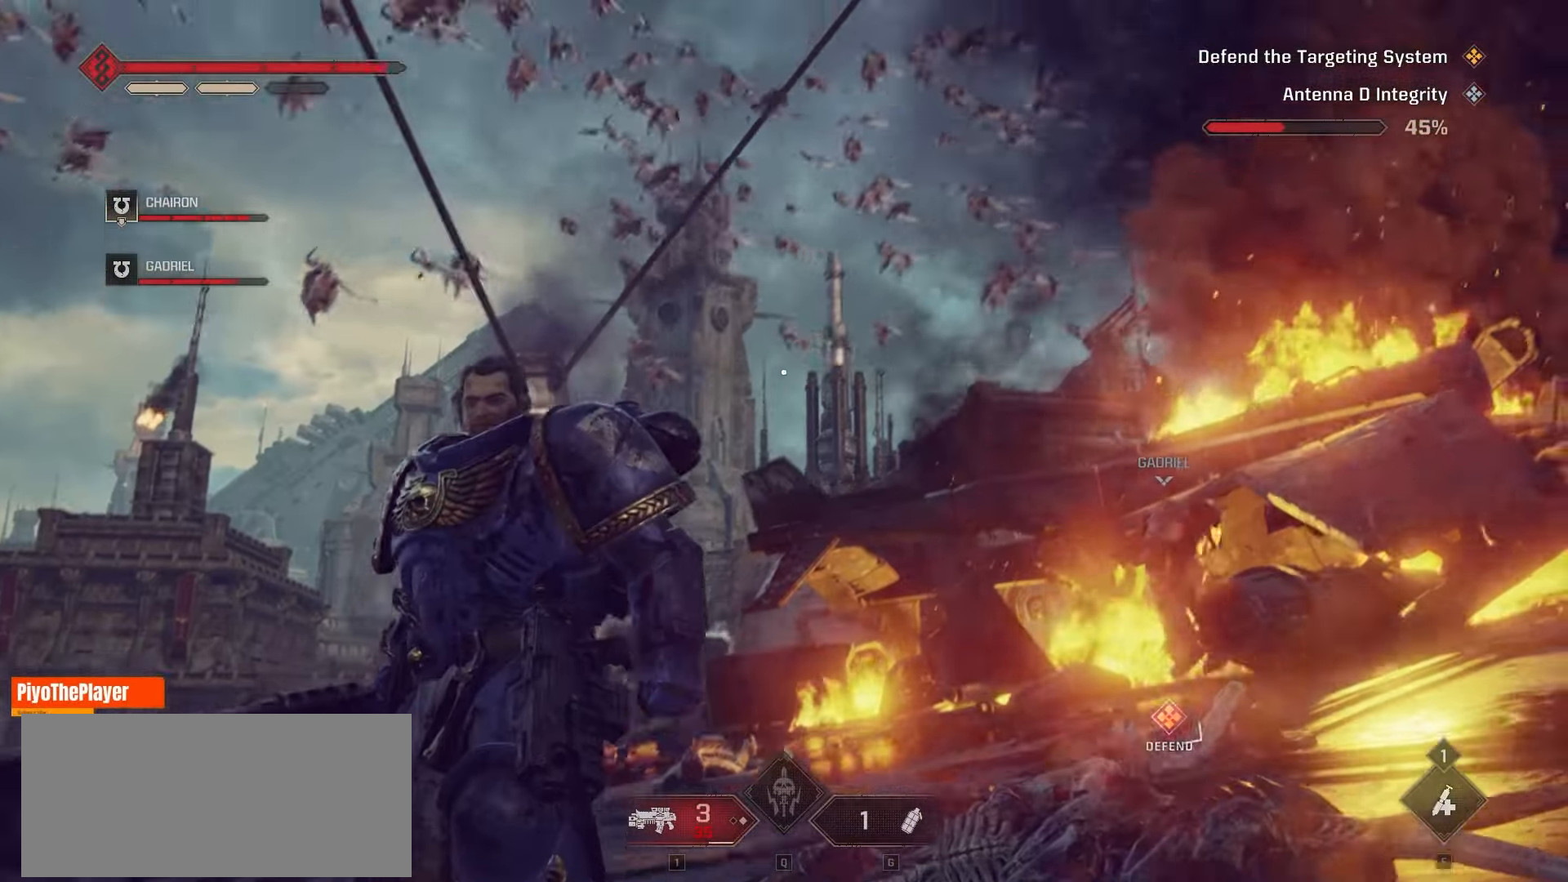
{"keys": ["d", "s"], "mouse": [], "events": [[317, "s", "down"], [500, "d", "down"]]}